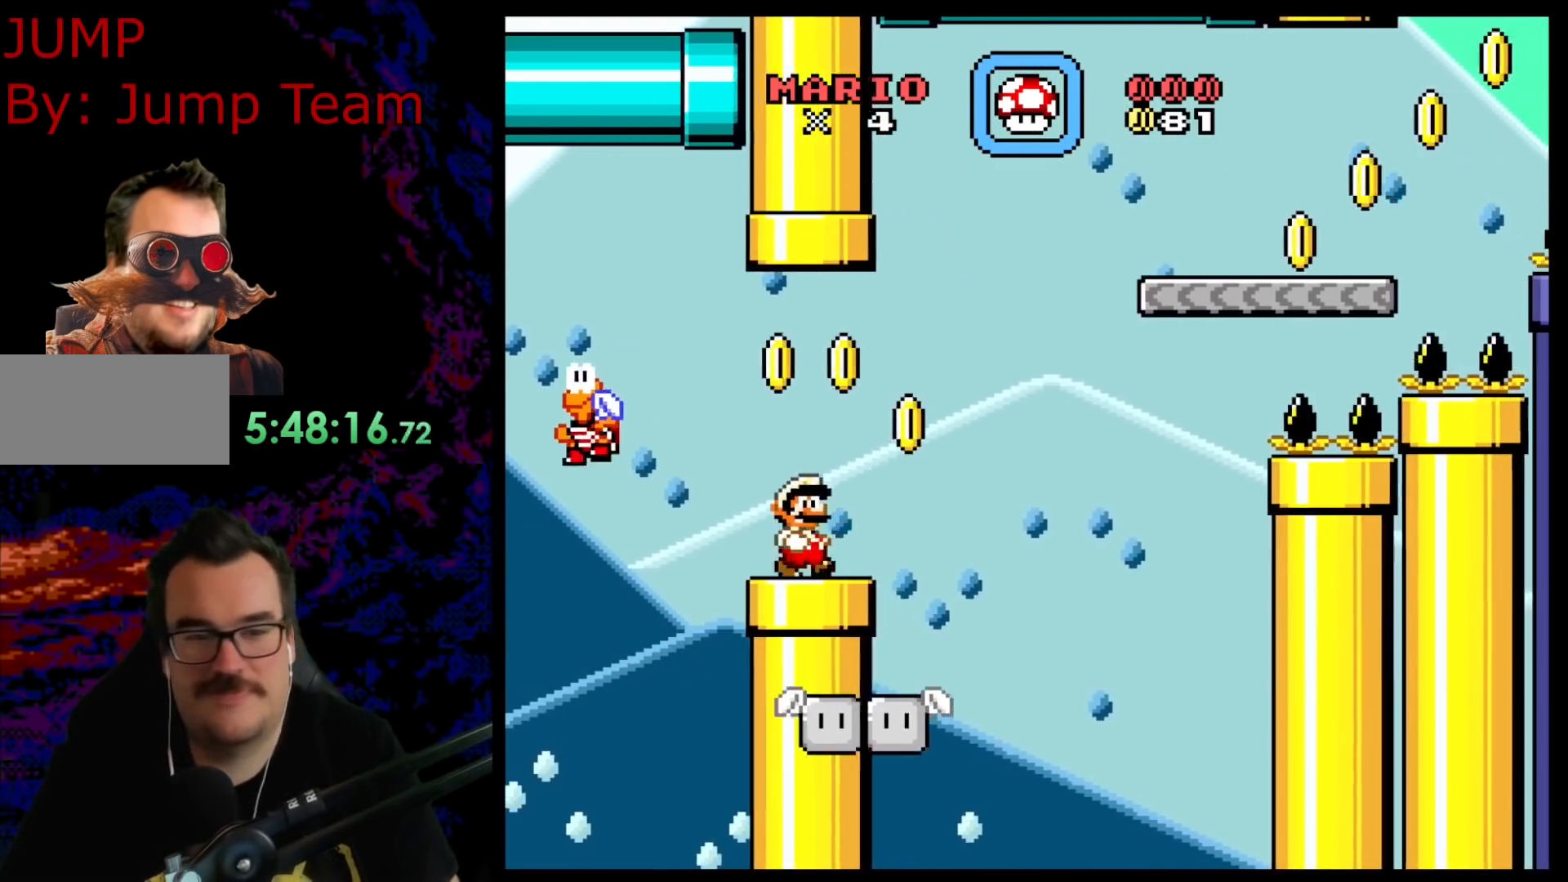
Gameplay with a controller (Nintendo layout); each line is a JSON object with the inputs held at the frame after it. "events" lists button and stick changes between this image and that frame as [ms after this image, input, new state], when the widget could be followed in between. Not read: L3 R3.
{"buttons": ["B", "Y", "DPAD_LEFT"], "events": [[33, "B", "down"], [183, "B", "up"], [300, "B", "down"], [467, "DPAD_LEFT", "down"], [467, "DPAD_RIGHT", "up"]]}
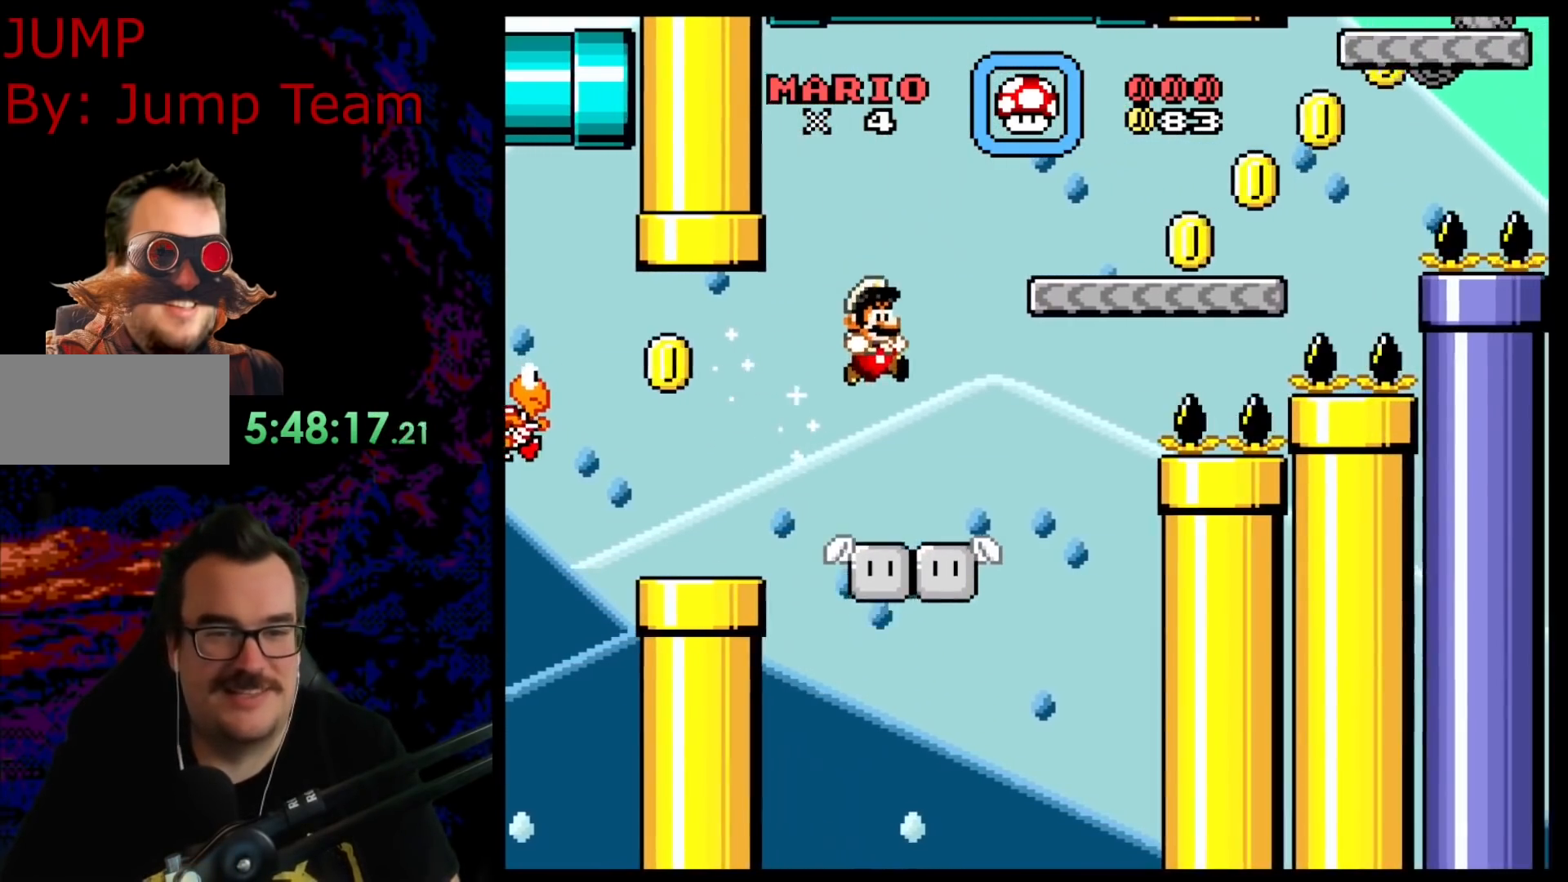
{"buttons": ["Y", "DPAD_RIGHT"], "events": [[133, "DPAD_LEFT", "up"], [217, "B", "up"], [500, "DPAD_RIGHT", "down"]]}
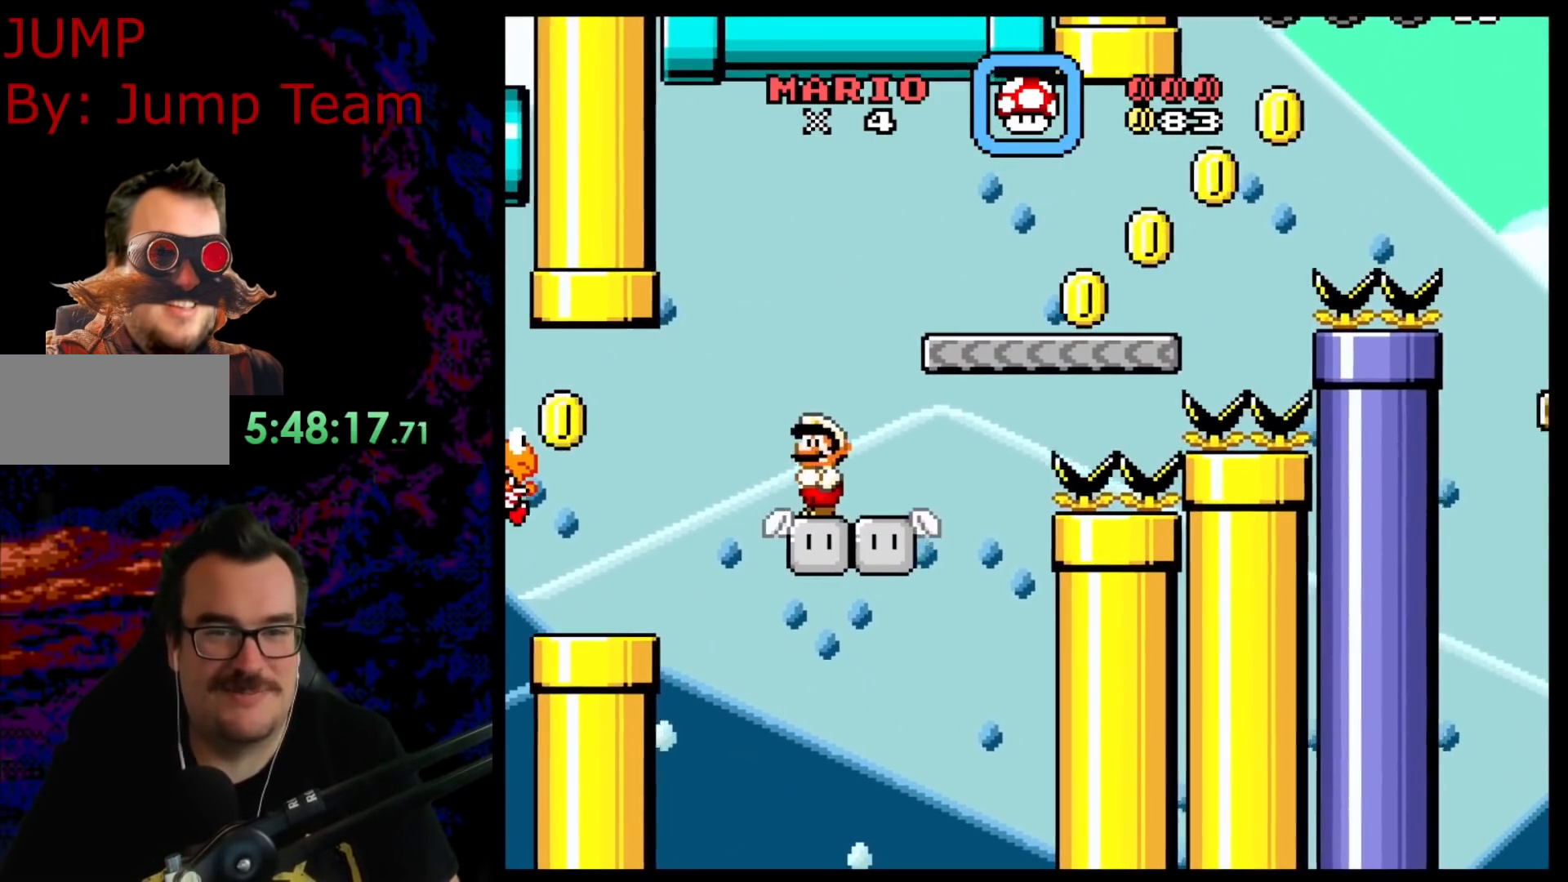
{"buttons": ["B", "Y", "DPAD_RIGHT"], "events": [[100, "B", "down"], [167, "DPAD_RIGHT", "up"], [450, "DPAD_RIGHT", "down"]]}
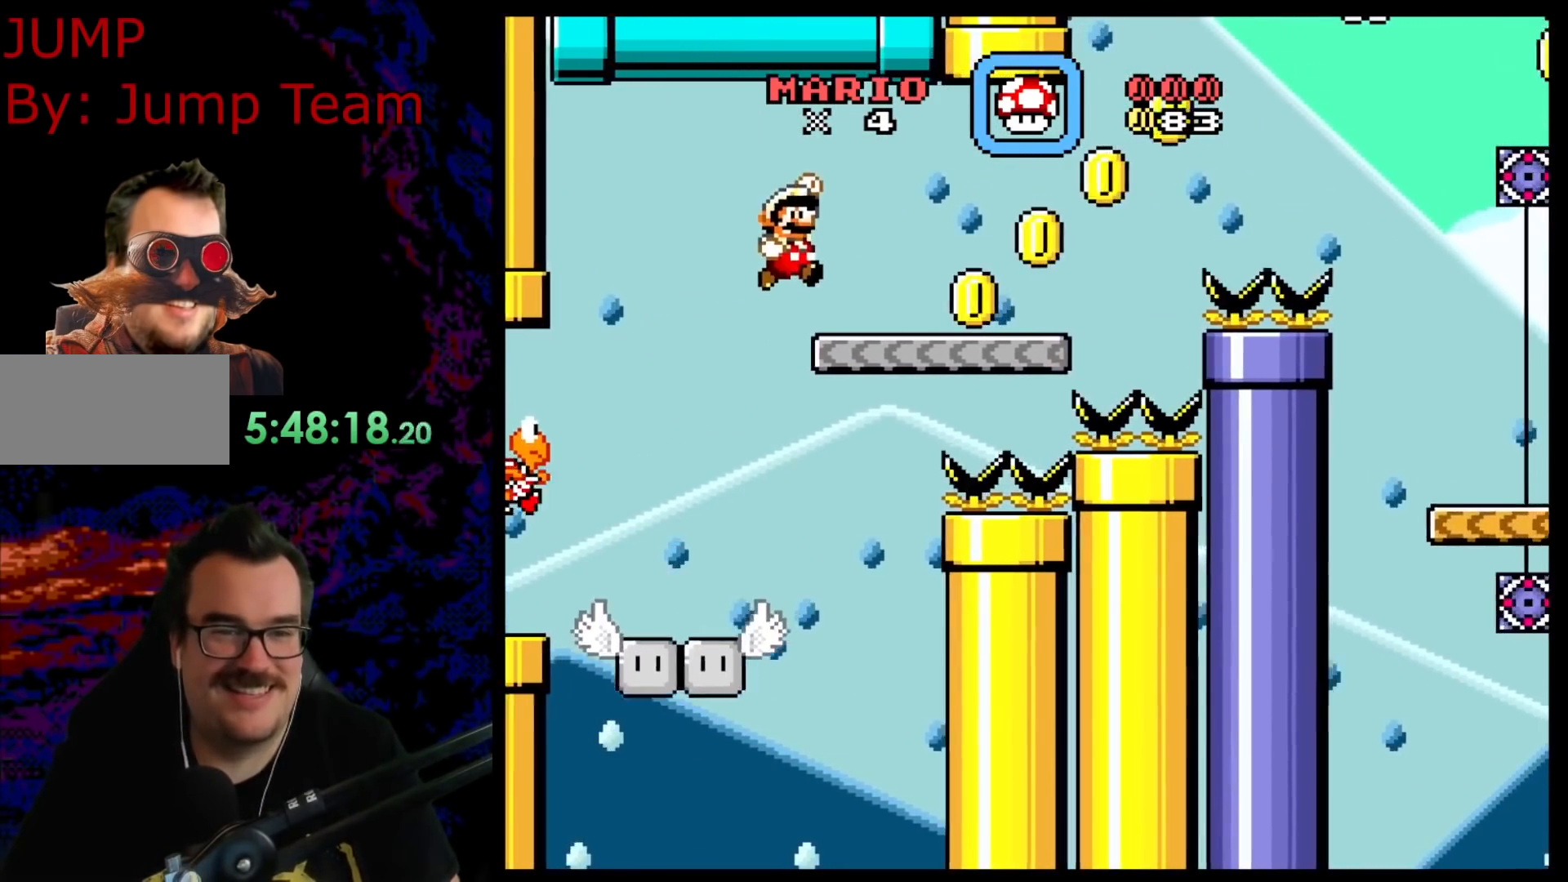
{"buttons": ["B", "Y", "DPAD_DOWN", "DPAD_RIGHT"], "events": [[283, "B", "up"], [333, "DPAD_DOWN", "down"], [367, "DPAD_RIGHT", "up"], [400, "B", "down"], [450, "DPAD_RIGHT", "down"]]}
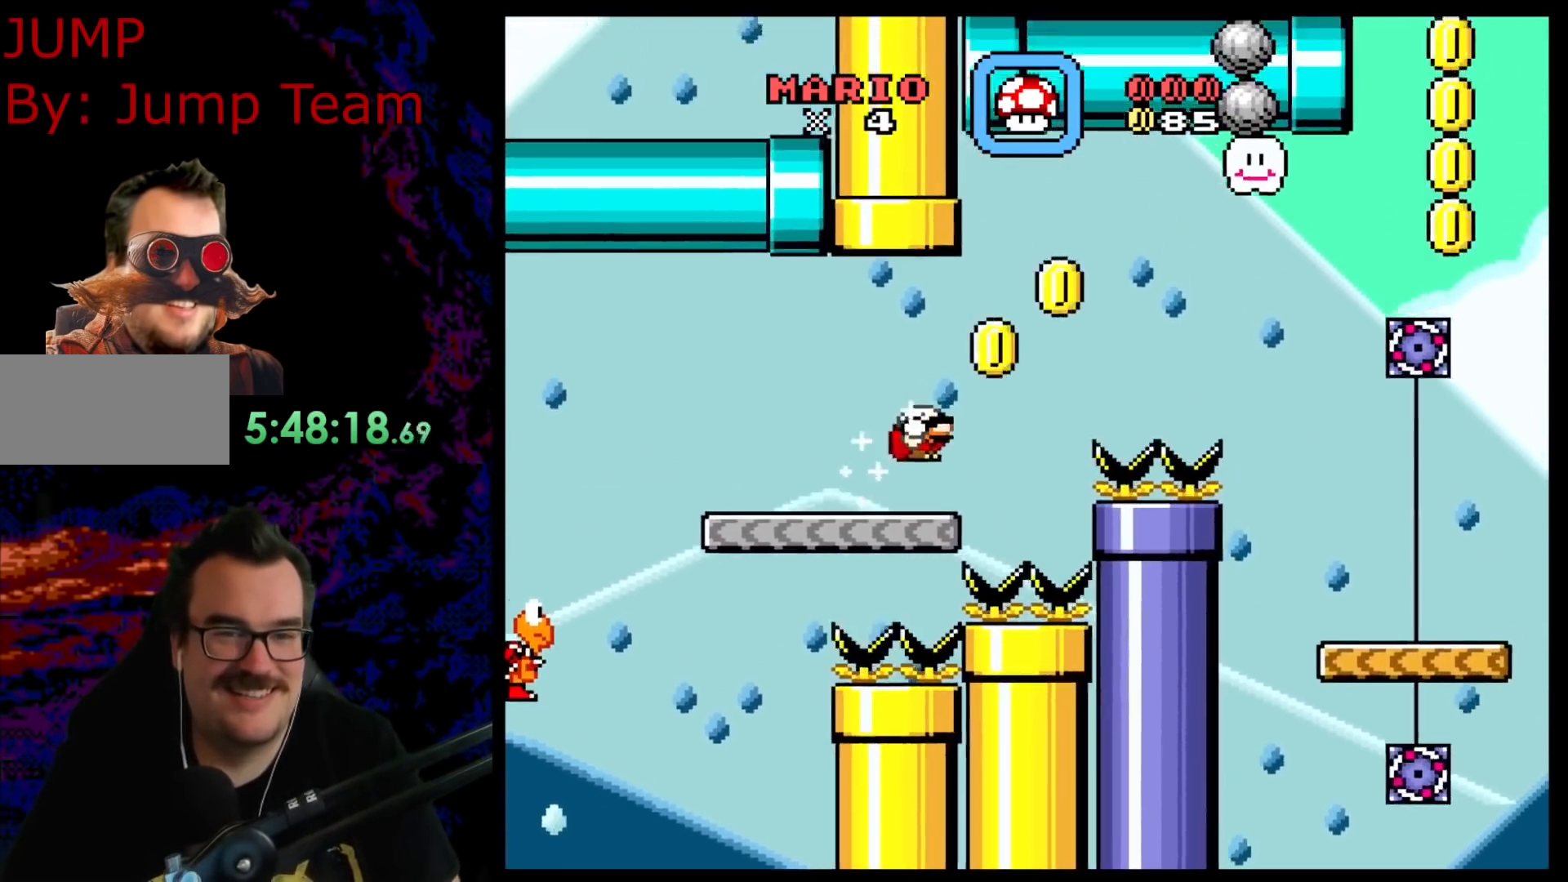
{"buttons": ["B", "Y", "DPAD_DOWN", "DPAD_RIGHT"], "events": [[150, "B", "up"], [217, "B", "down"]]}
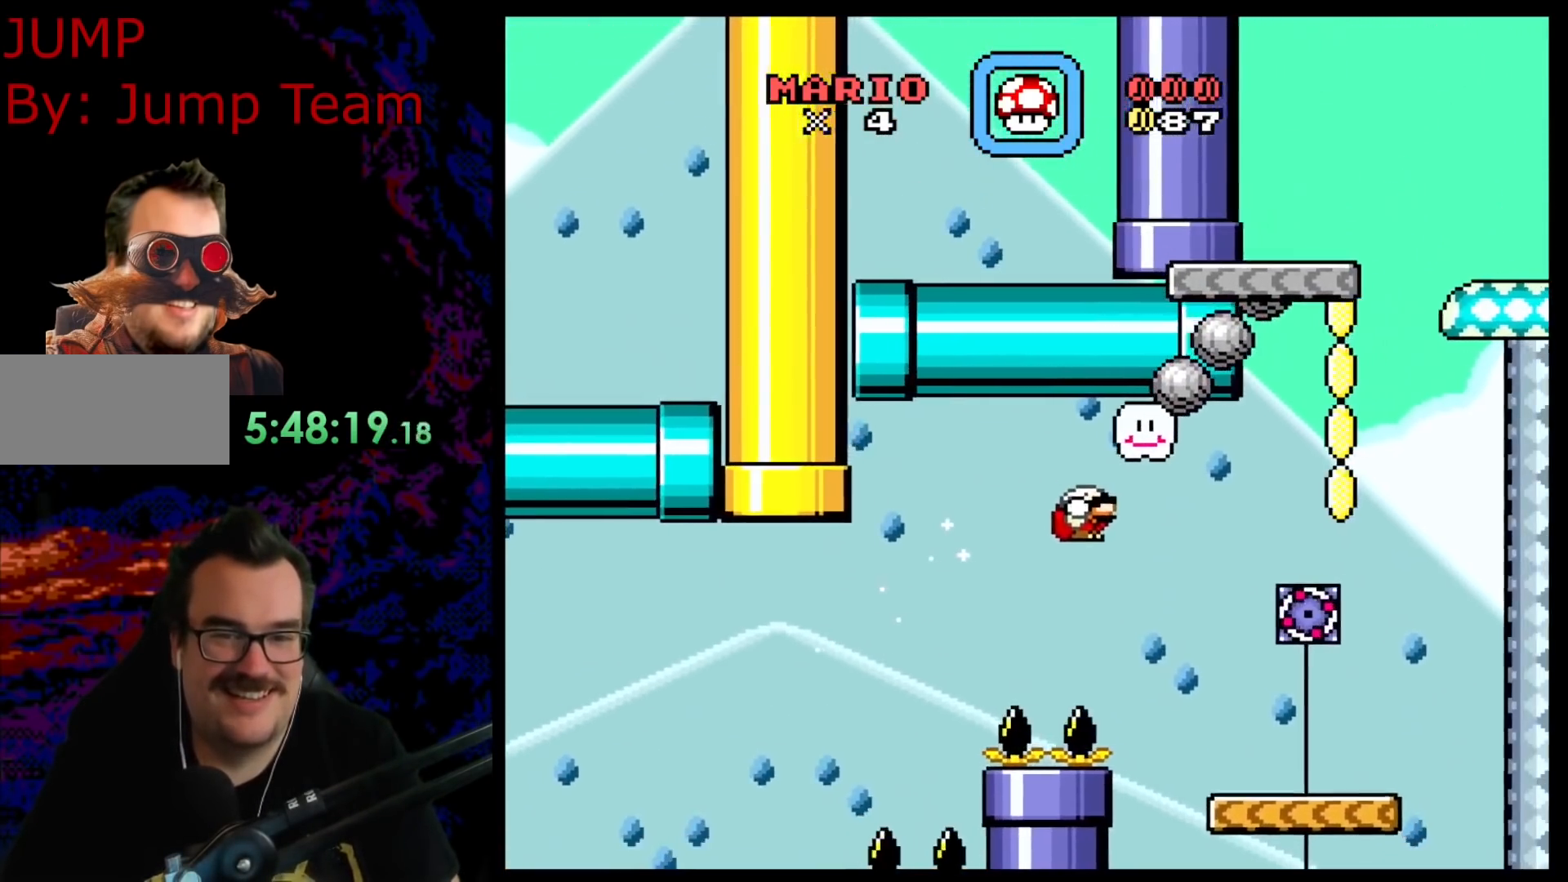
{"buttons": ["B", "Y", "DPAD_LEFT"], "events": [[17, "DPAD_DOWN", "up"], [117, "B", "up"], [333, "B", "down"], [383, "DPAD_LEFT", "down"], [383, "DPAD_RIGHT", "up"]]}
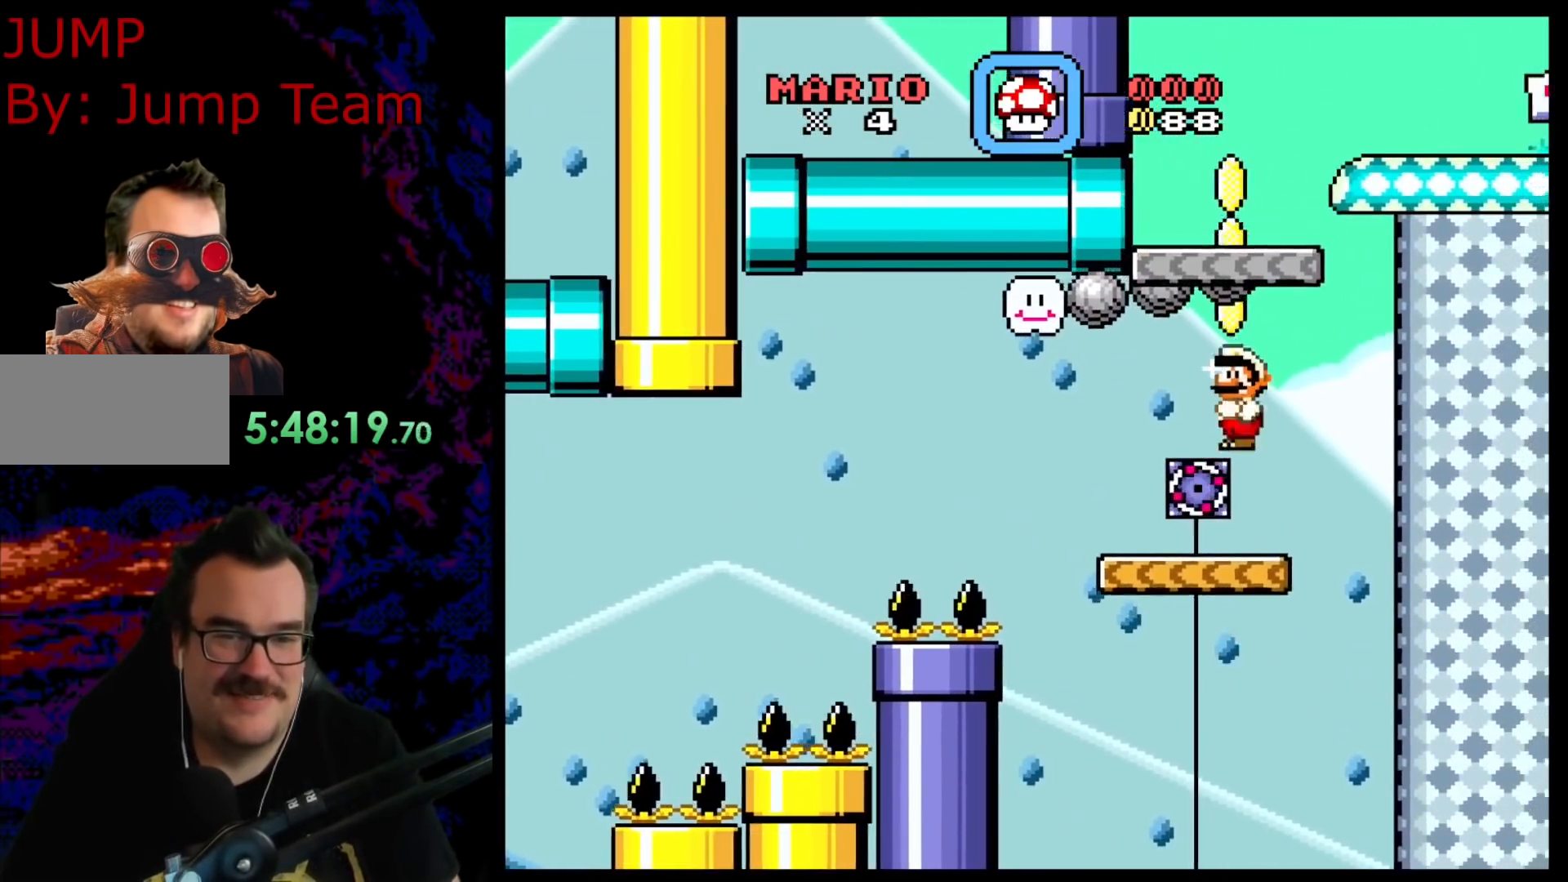
{"buttons": ["B", "Y", "DPAD_RIGHT"], "events": [[150, "DPAD_LEFT", "up"], [183, "B", "up"], [233, "DPAD_RIGHT", "down"], [433, "B", "down"]]}
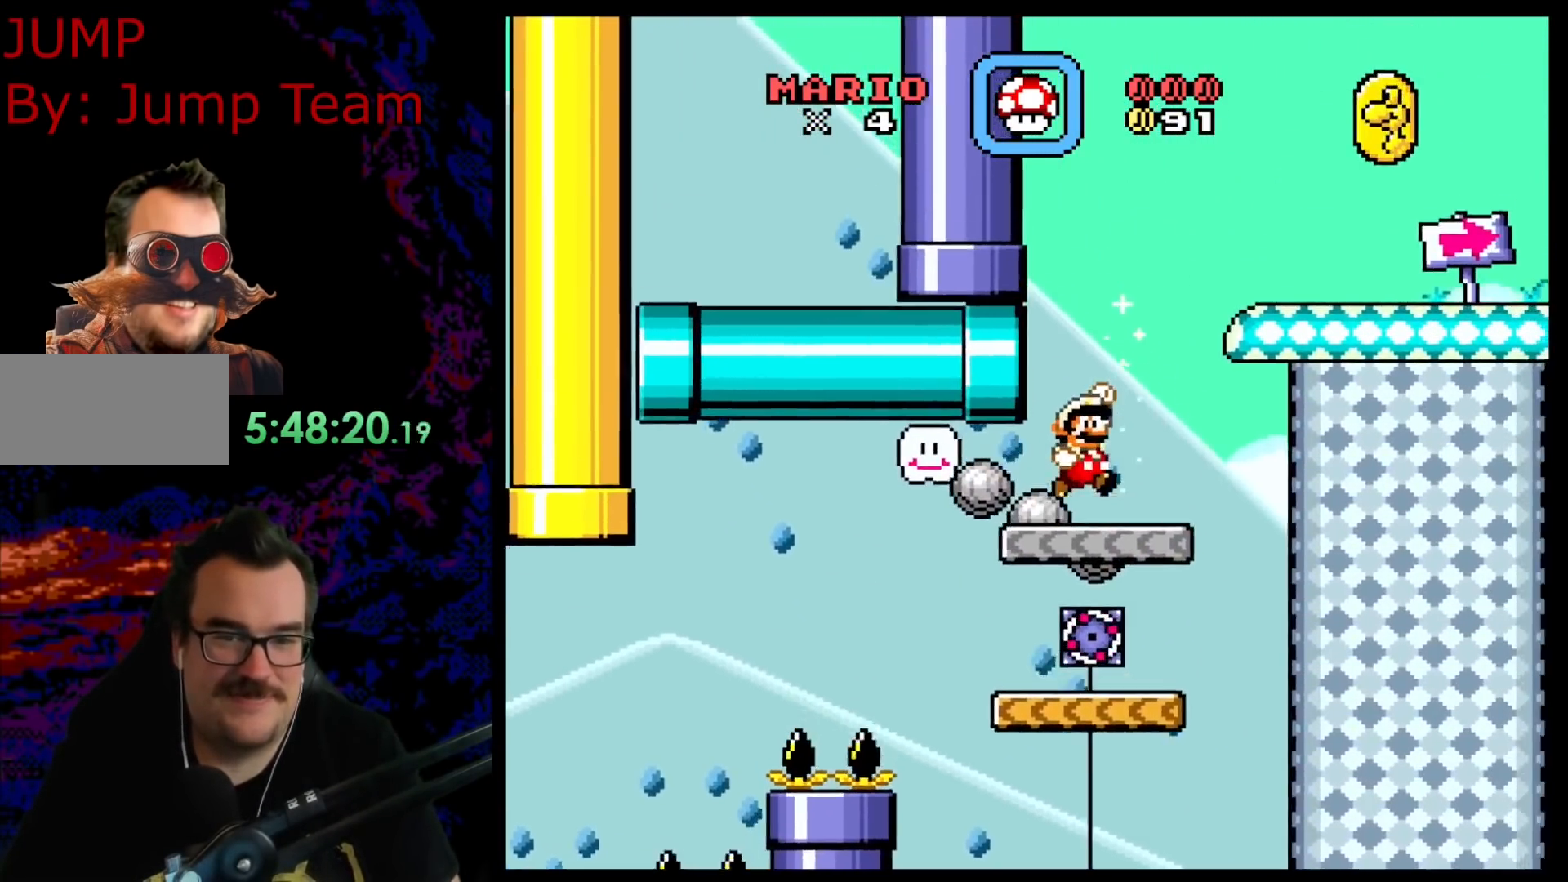
{"buttons": ["Y", "DPAD_LEFT"], "events": [[417, "B", "up"], [483, "DPAD_RIGHT", "up"], [483, "DPAD_UP", "down"], [500, "DPAD_LEFT", "down"], [500, "DPAD_UP", "up"]]}
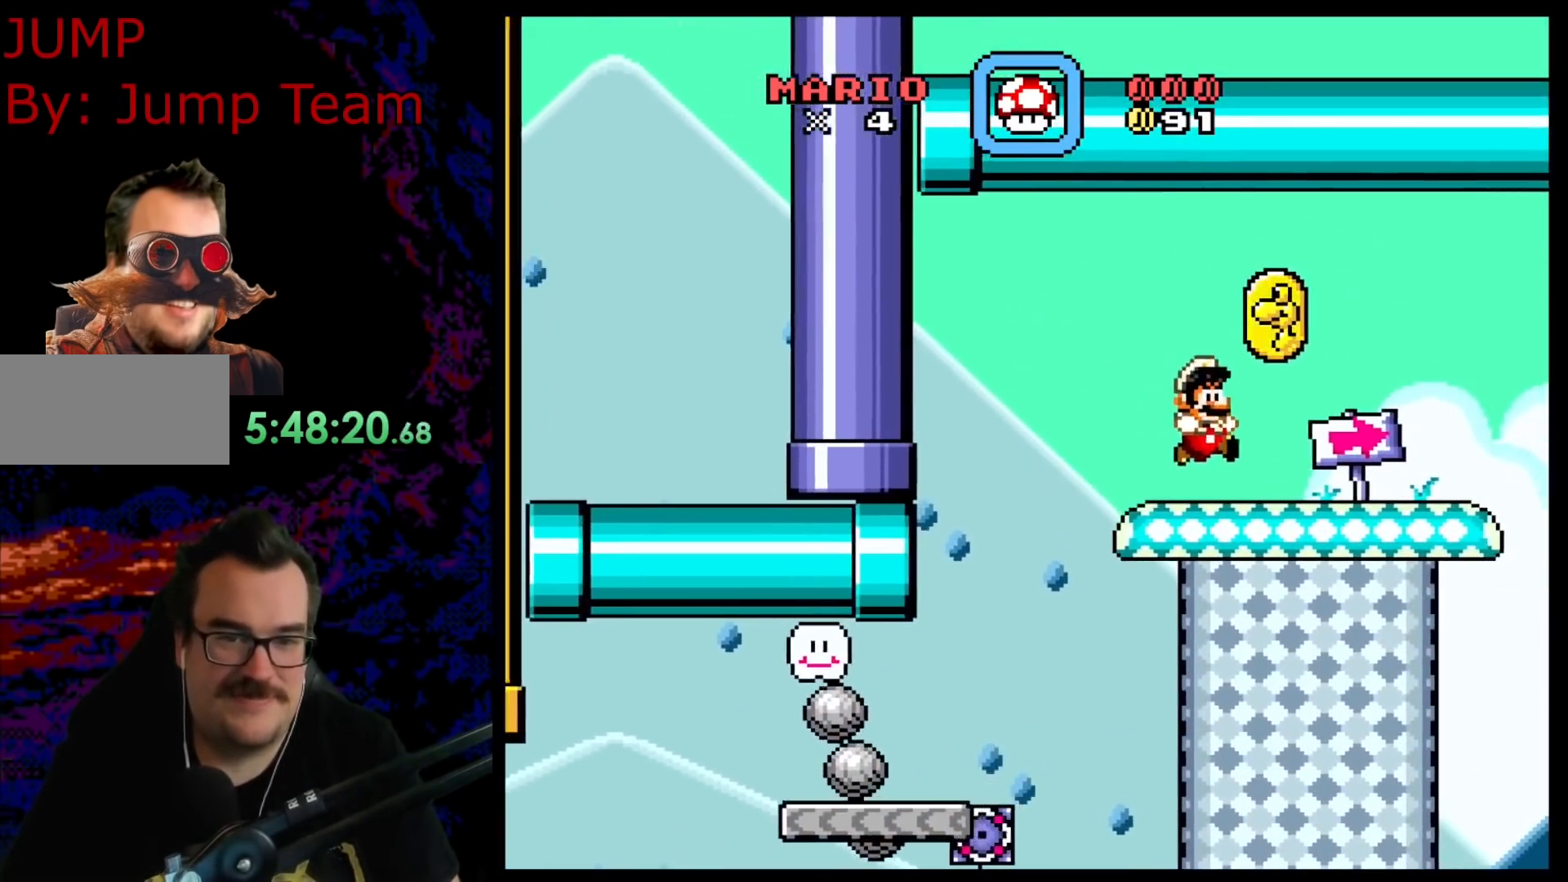
{"buttons": ["Y", "DPAD_RIGHT"], "events": [[100, "B", "down"], [233, "DPAD_LEFT", "up"], [250, "B", "up"], [483, "DPAD_RIGHT", "down"]]}
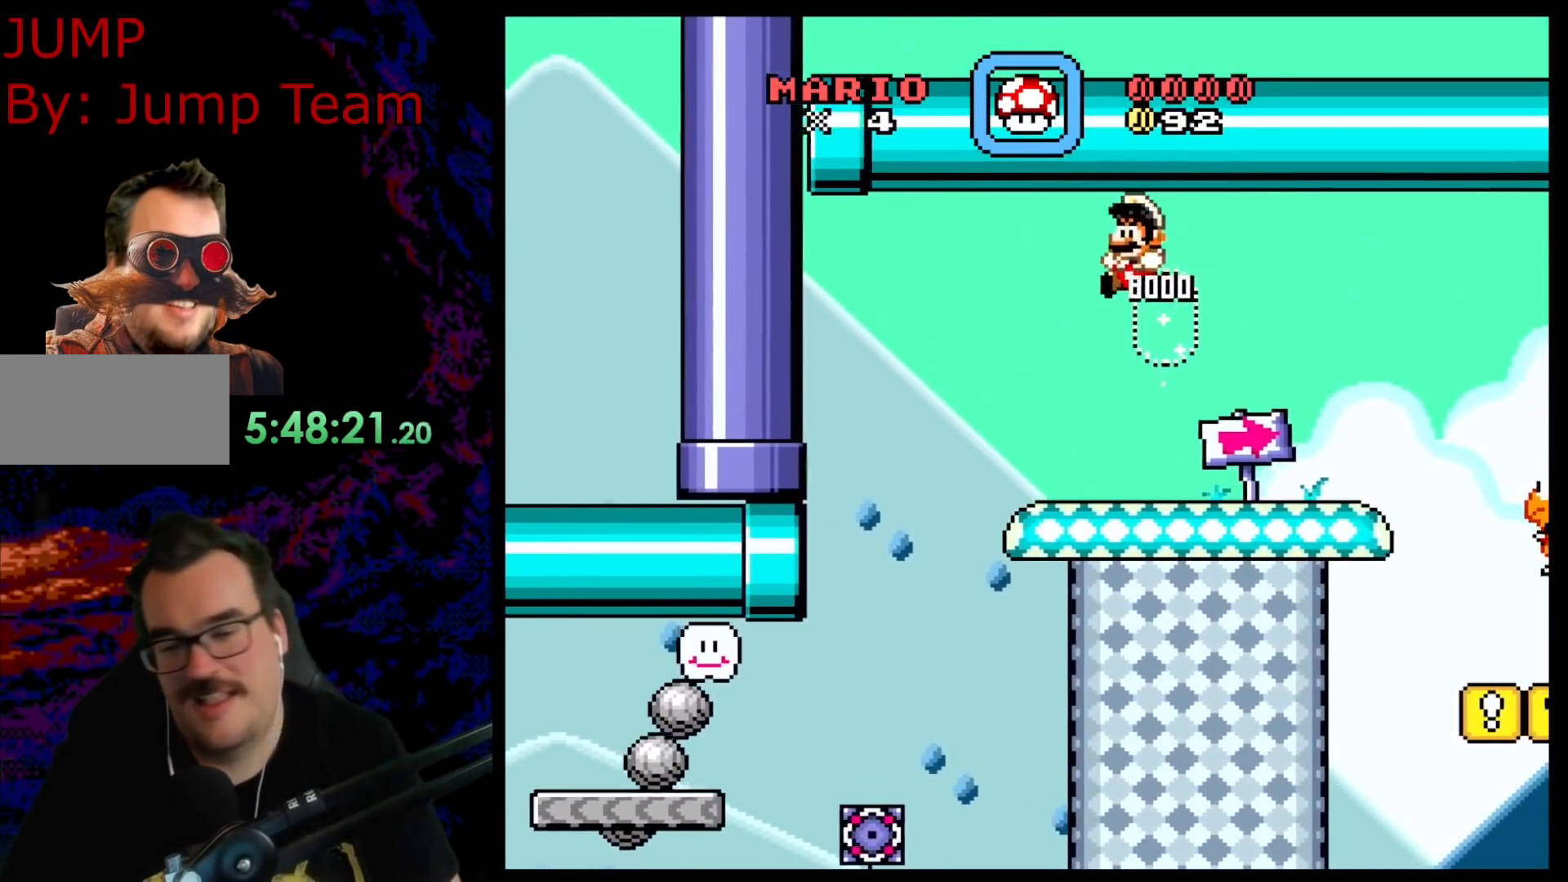
{"buttons": ["Y", "DPAD_RIGHT"], "events": [[67, "DPAD_RIGHT", "up"], [467, "DPAD_RIGHT", "down"]]}
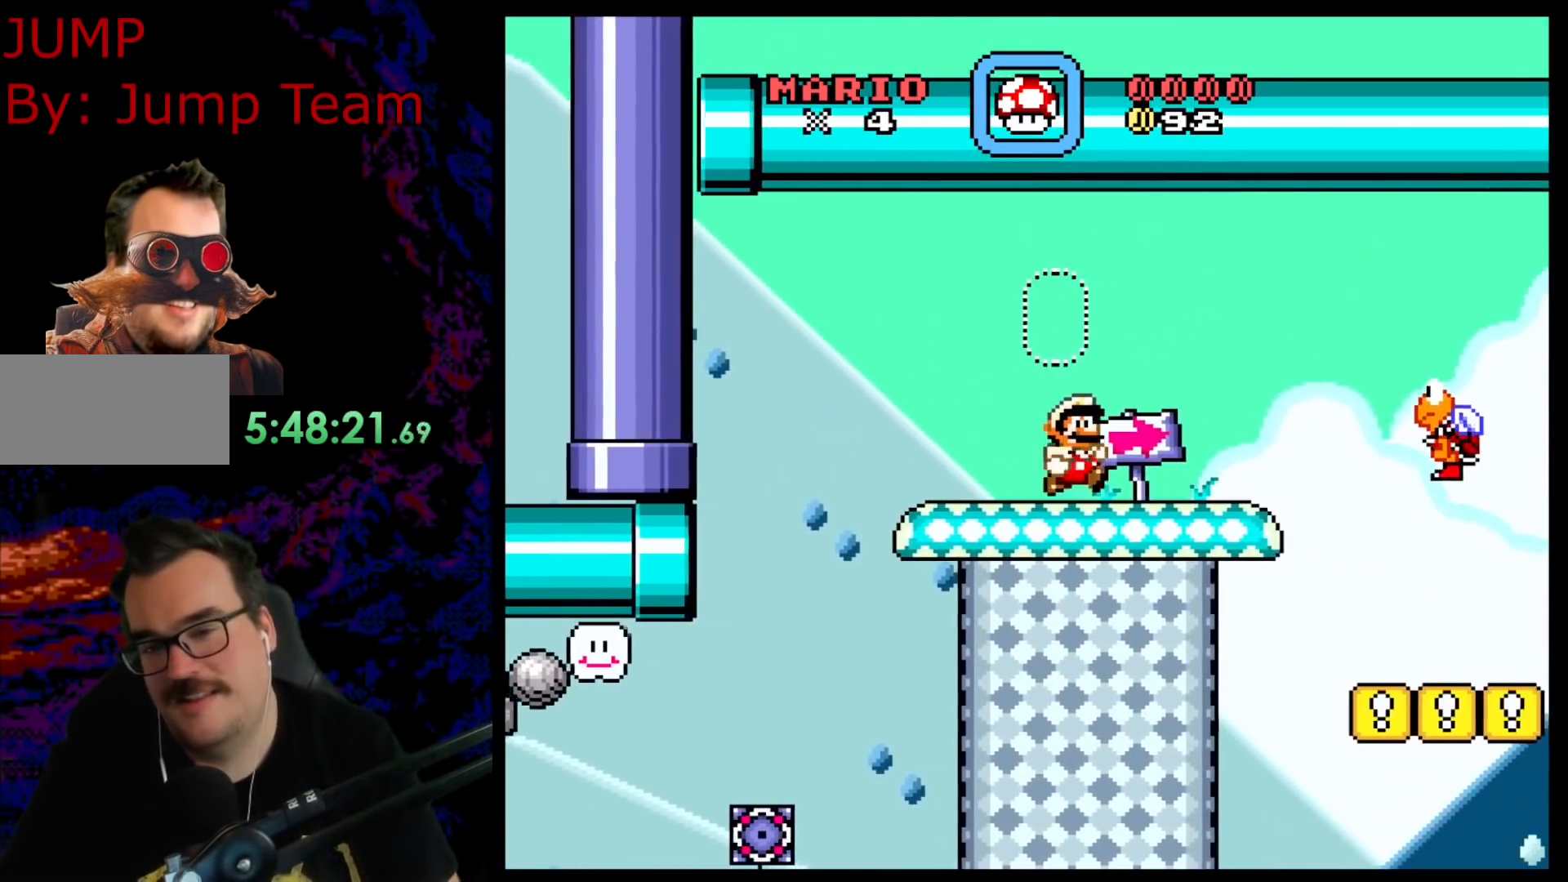
{"buttons": ["B", "Y", "DPAD_RIGHT"], "events": [[167, "B", "down"], [367, "Y", "up"], [450, "Y", "down"]]}
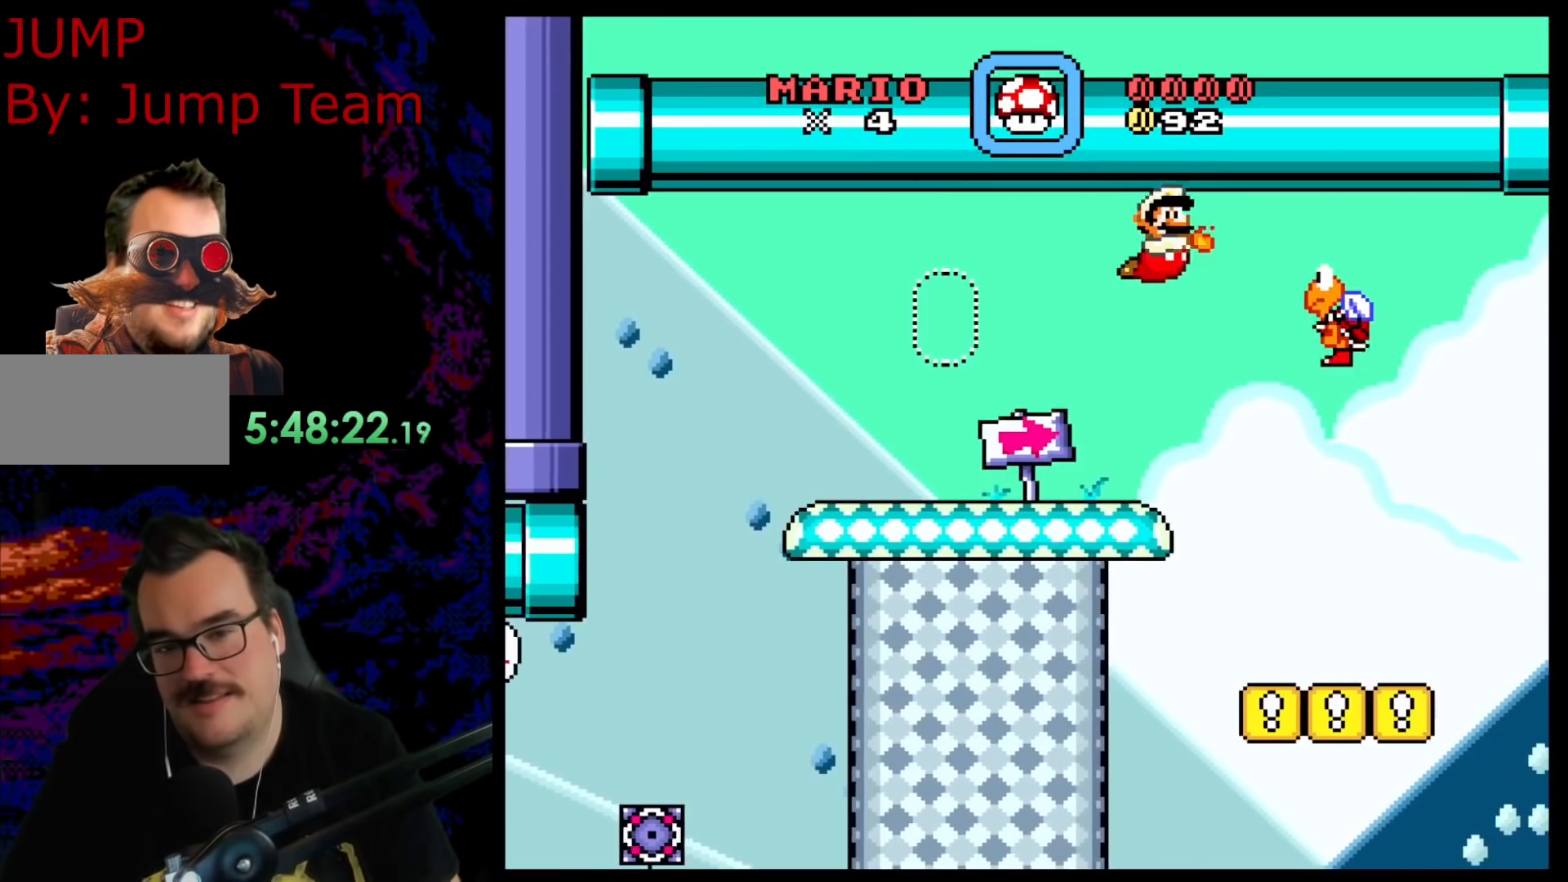
{"buttons": ["Y"], "events": [[233, "DPAD_LEFT", "down"], [233, "DPAD_RIGHT", "up"], [417, "DPAD_LEFT", "up"], [467, "B", "up"]]}
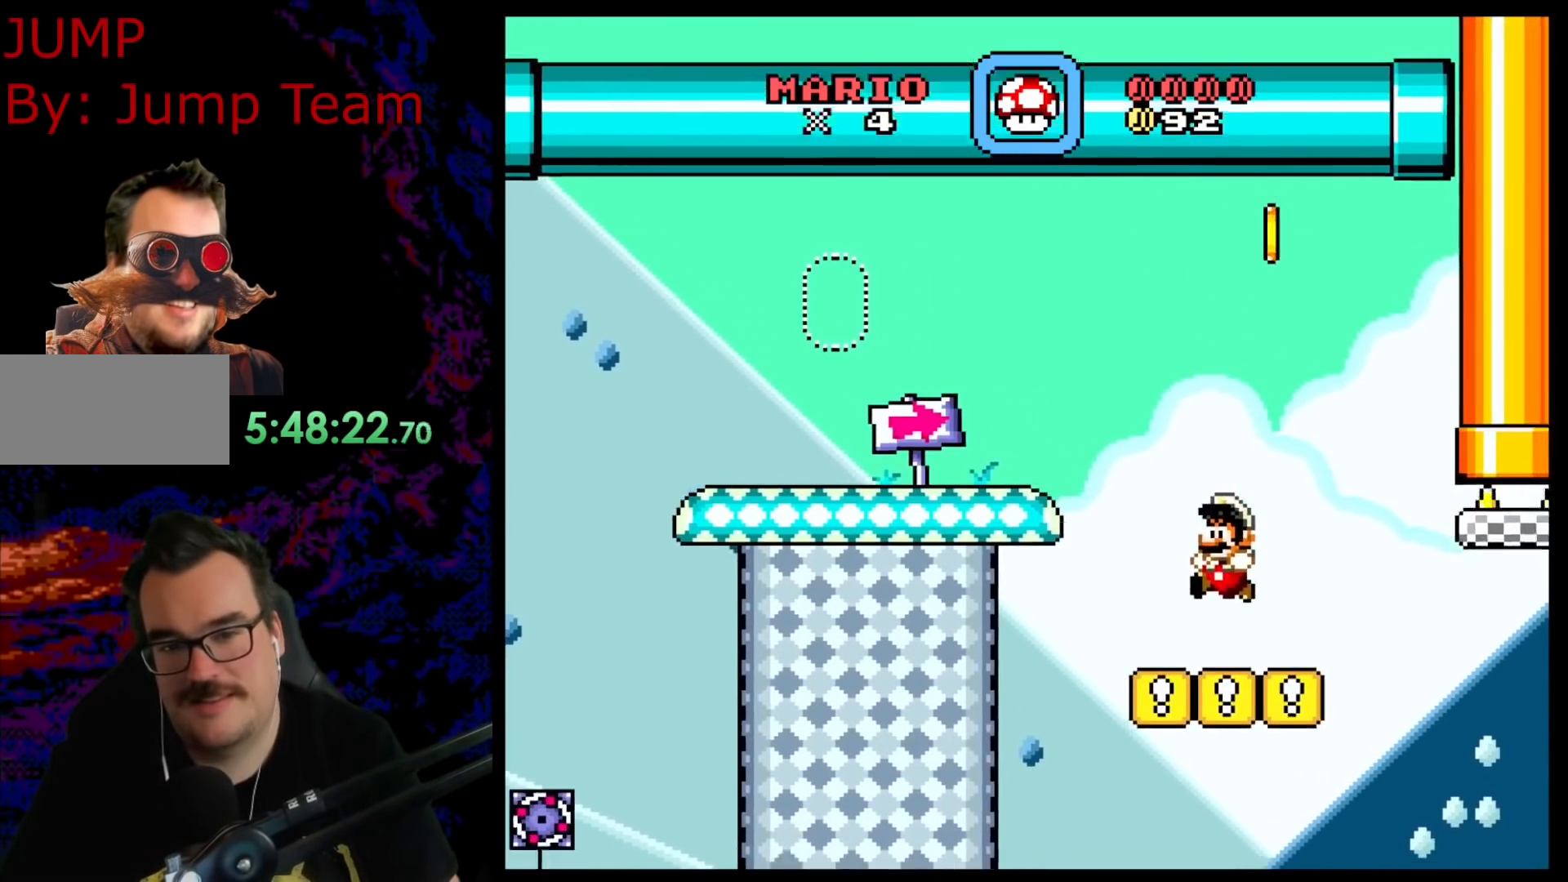
{"buttons": ["B", "Y", "DPAD_LEFT"], "events": [[17, "DPAD_RIGHT", "down"], [167, "B", "down"], [467, "DPAD_LEFT", "down"], [467, "DPAD_RIGHT", "up"]]}
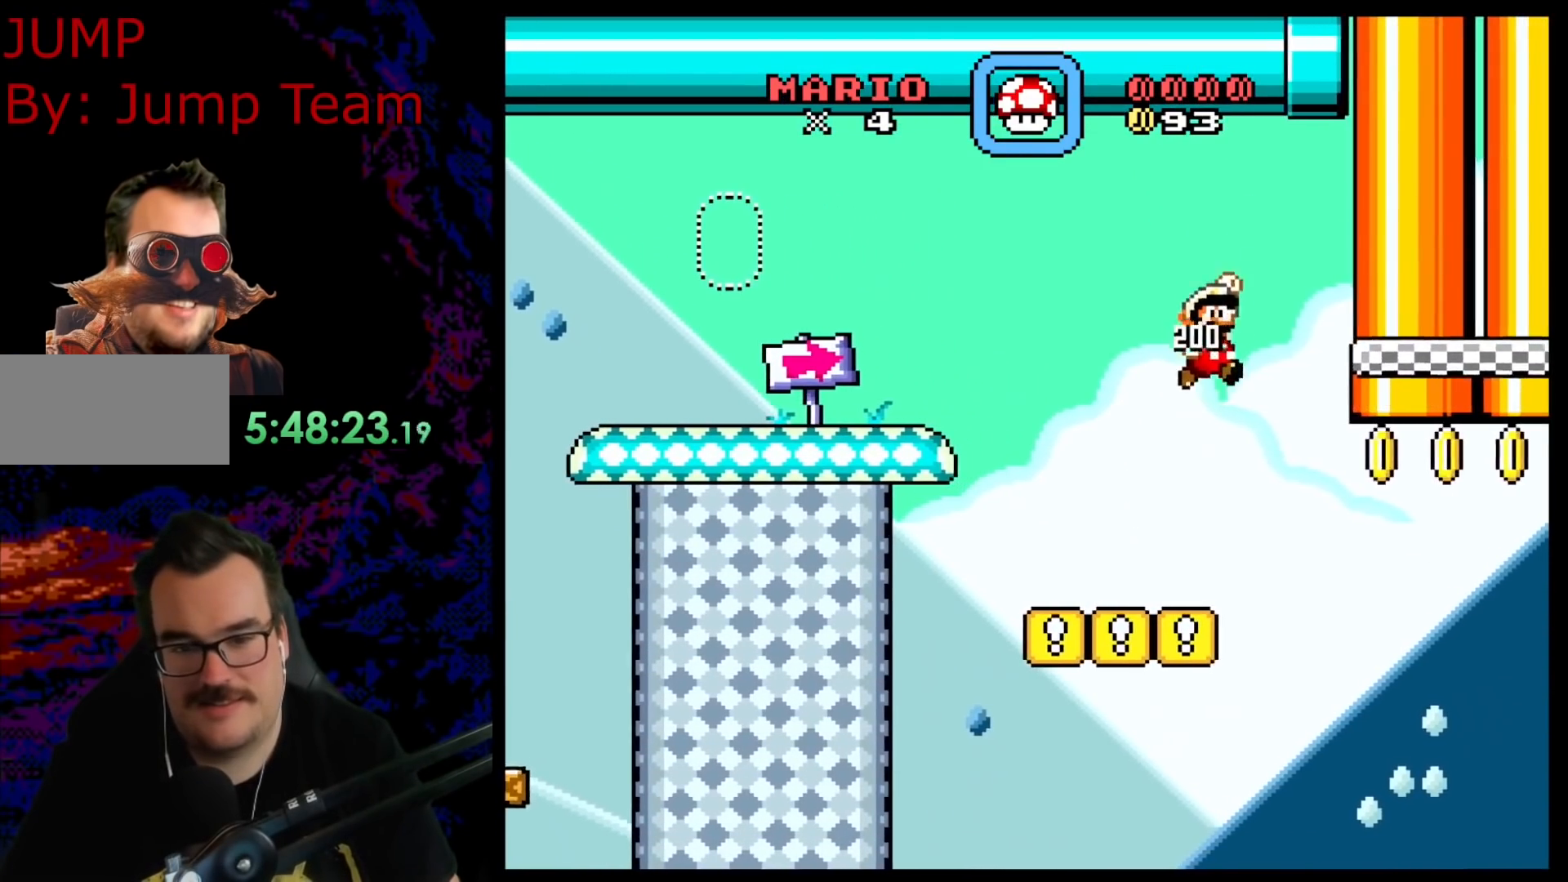
{"buttons": ["B", "Y", "DPAD_RIGHT"], "events": [[417, "DPAD_LEFT", "up"], [417, "DPAD_RIGHT", "down"]]}
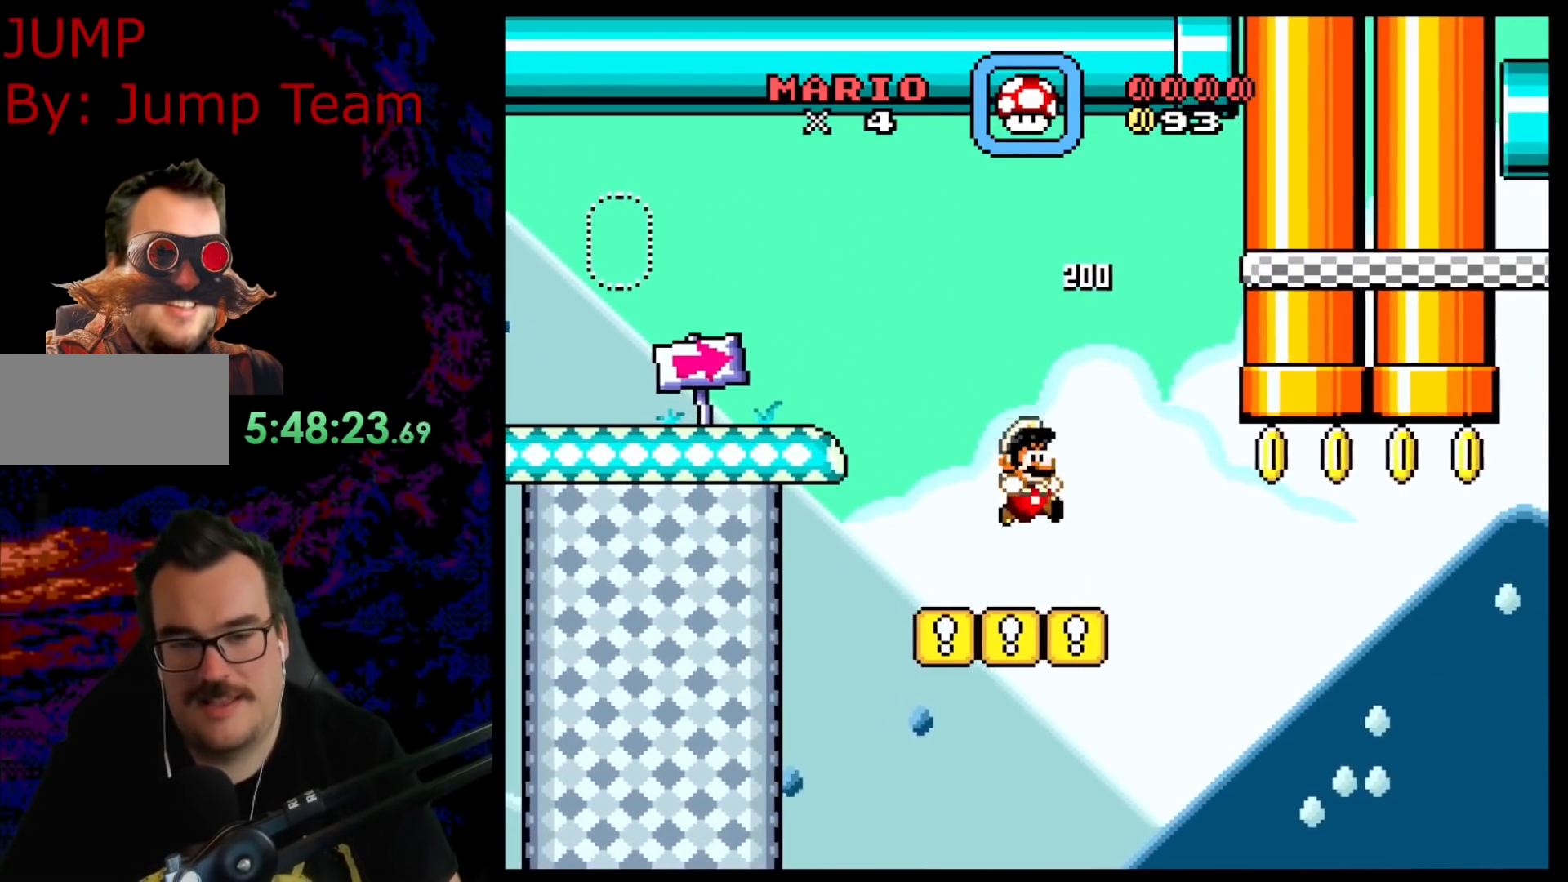
{"buttons": ["B", "Y"], "events": [[100, "DPAD_RIGHT", "up"]]}
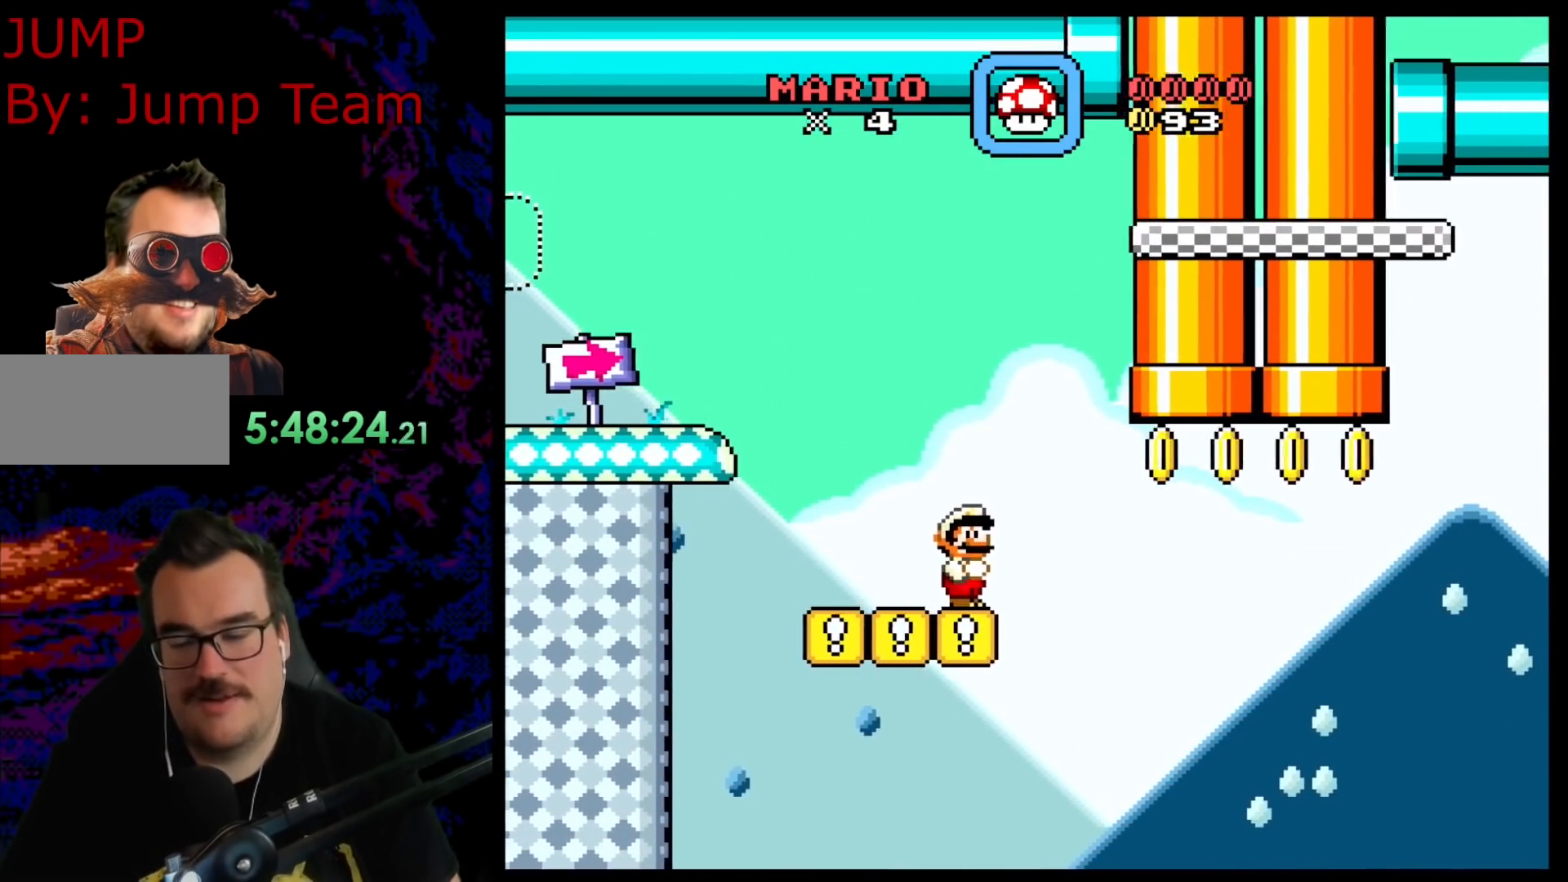
{"buttons": ["B", "Y"], "events": [[67, "DPAD_LEFT", "down"], [333, "DPAD_LEFT", "up"], [383, "DPAD_RIGHT", "down"], [467, "DPAD_RIGHT", "up"]]}
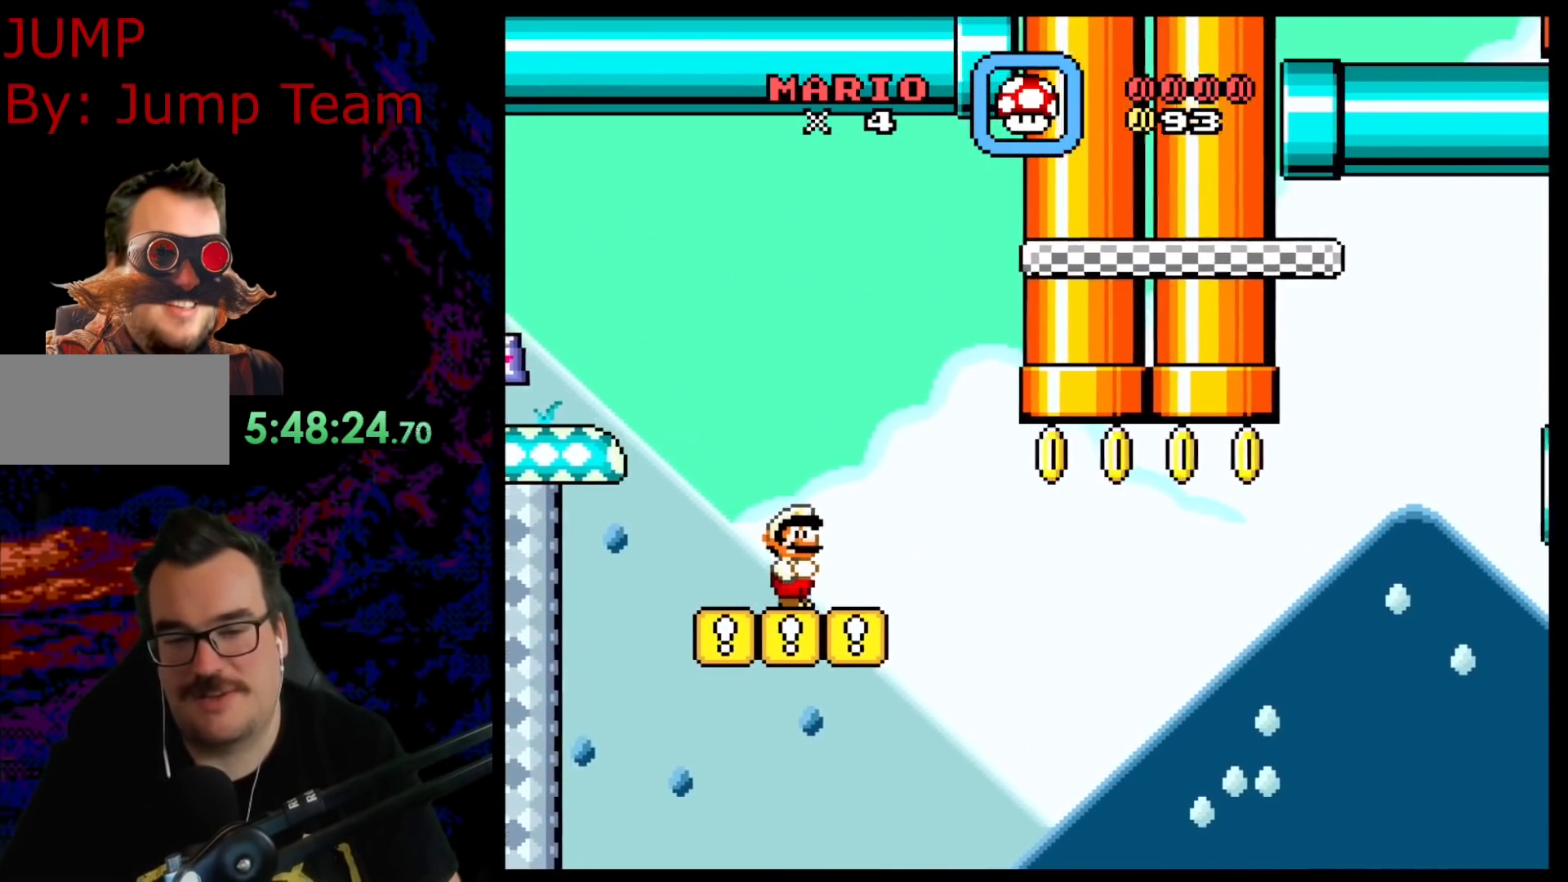
{"buttons": ["Y"], "events": [[200, "DPAD_RIGHT", "down"], [317, "DPAD_RIGHT", "up"], [500, "B", "up"]]}
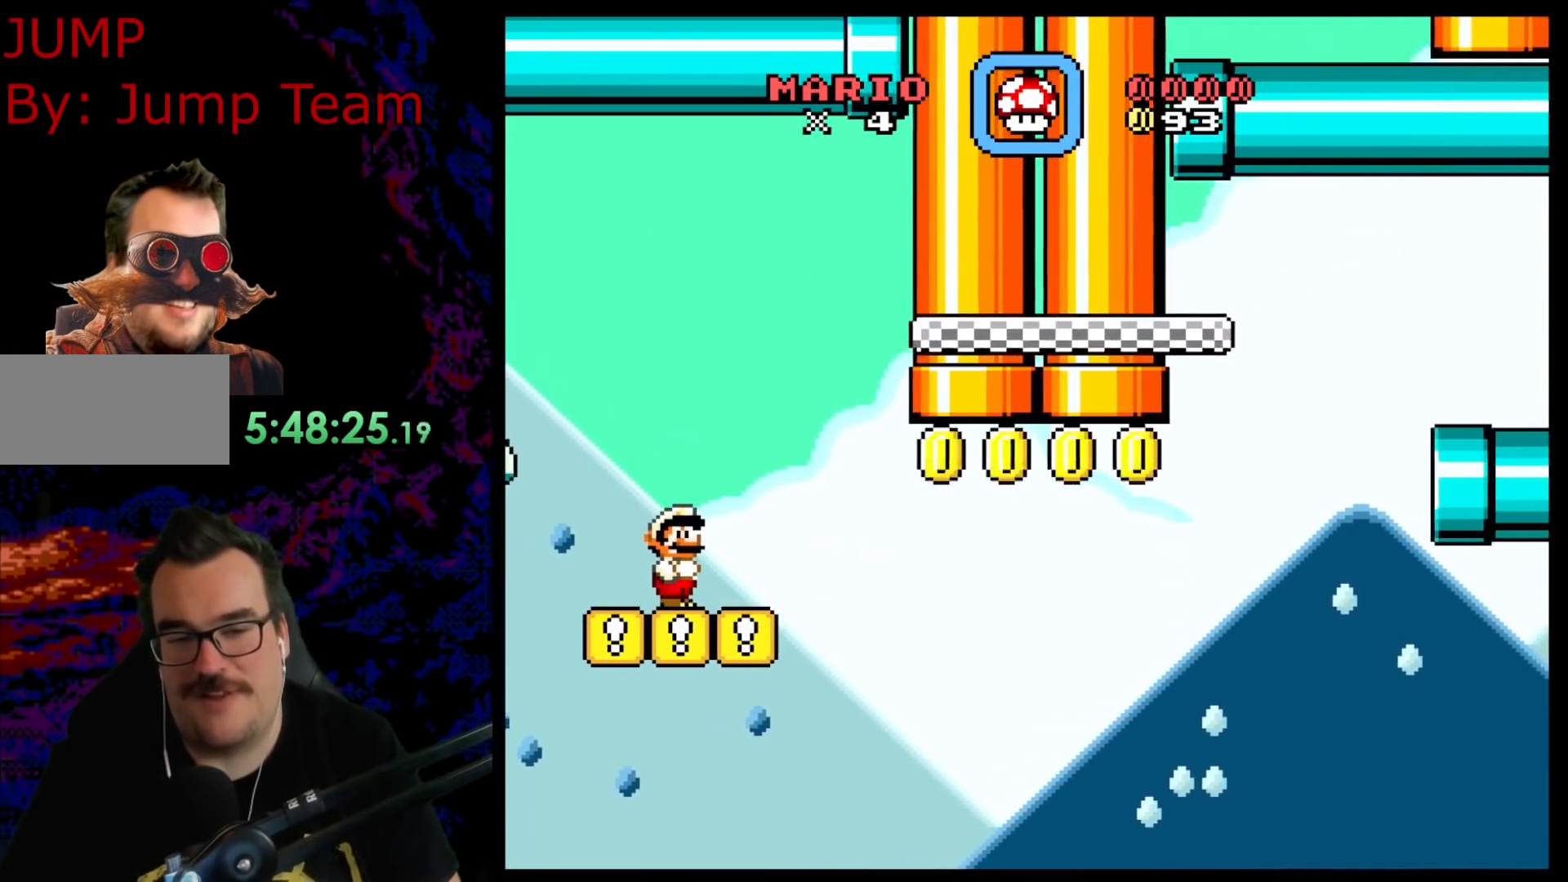
{"buttons": ["Y", "DPAD_DOWN", "DPAD_RIGHT"], "events": [[250, "DPAD_DOWN", "down"], [383, "B", "down"], [483, "B", "up"], [500, "DPAD_RIGHT", "down"]]}
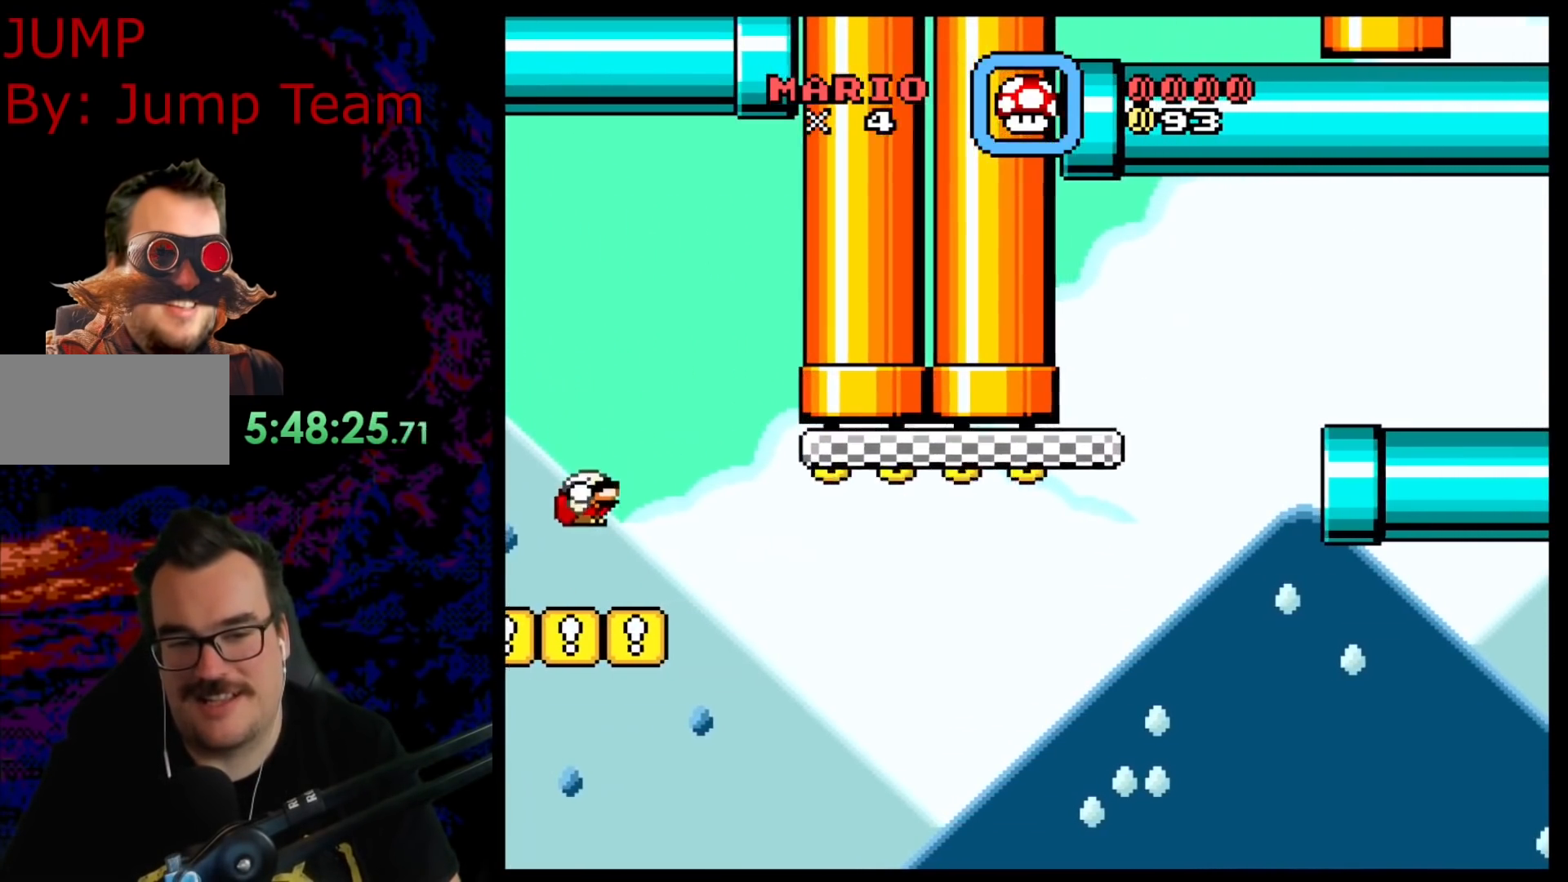
{"buttons": ["B", "Y", "DPAD_DOWN", "DPAD_RIGHT"], "events": [[117, "B", "down"]]}
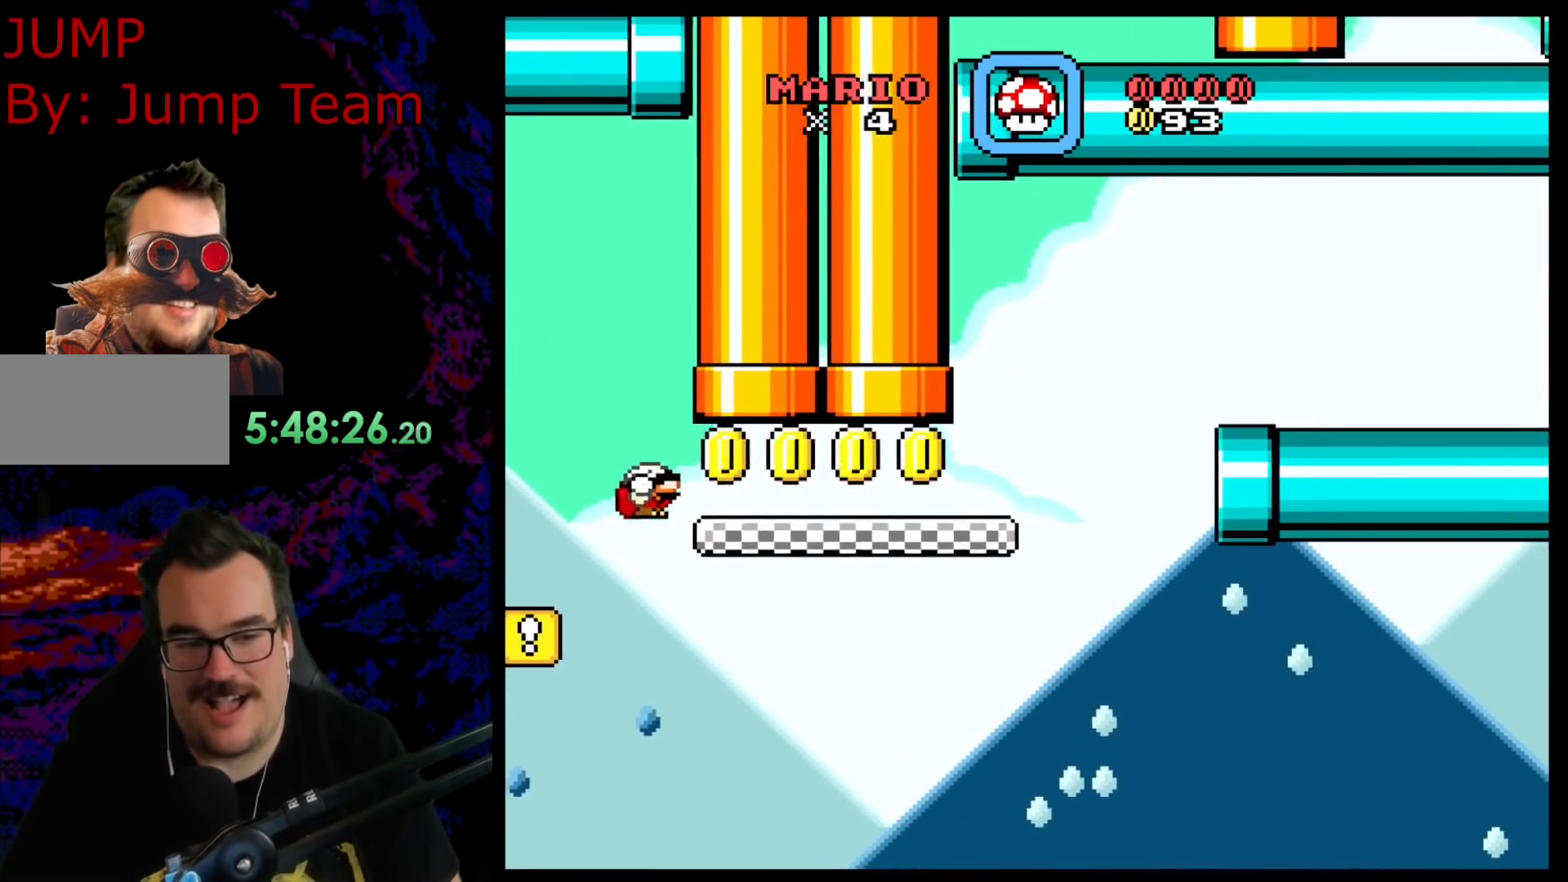
{"buttons": ["Y", "DPAD_DOWN", "DPAD_RIGHT"], "events": [[350, "B", "up"]]}
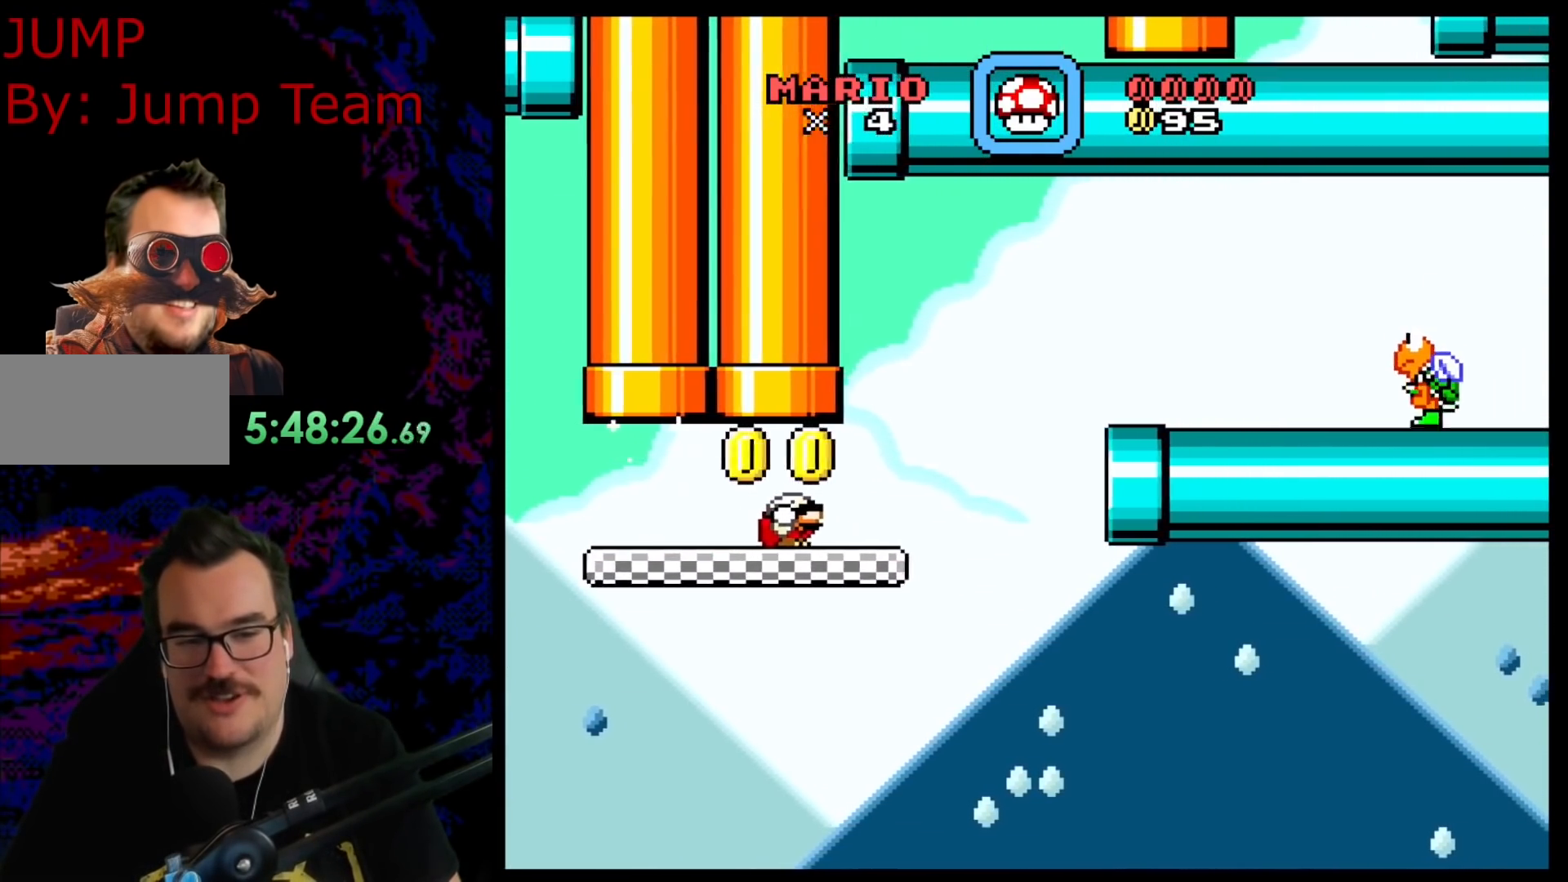
{"buttons": ["Y", "DPAD_RIGHT"], "events": [[100, "B", "down"], [367, "B", "up"], [367, "DPAD_DOWN", "up"]]}
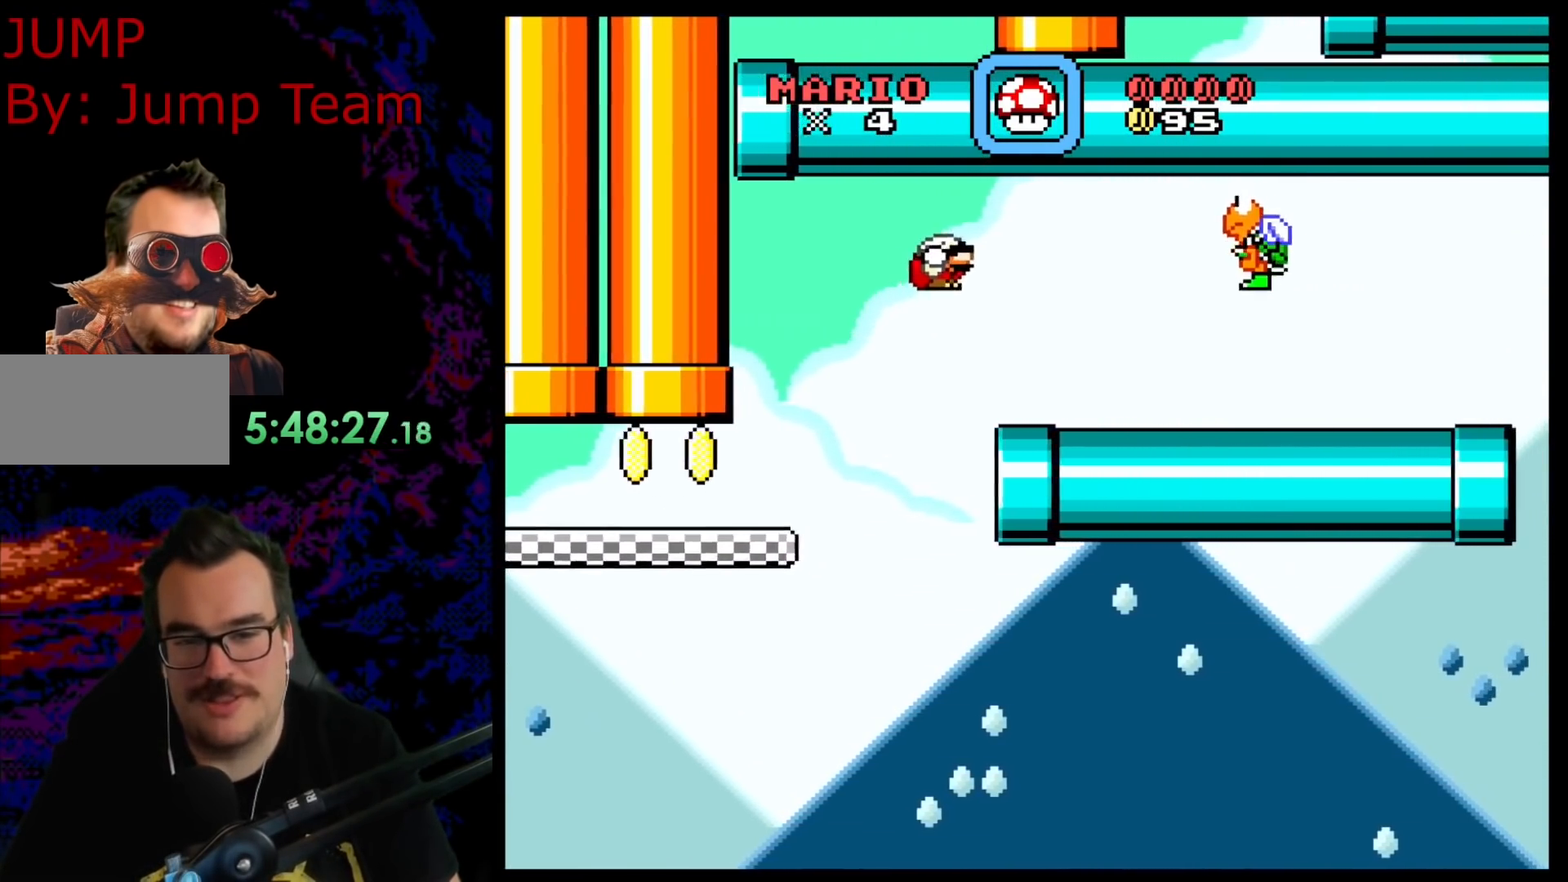
{"buttons": ["Y"], "events": [[67, "DPAD_DOWN", "down"], [100, "DPAD_DOWN", "up"], [100, "DPAD_LEFT", "down"], [100, "DPAD_RIGHT", "up"], [283, "DPAD_LEFT", "up"], [283, "DPAD_RIGHT", "down"], [383, "DPAD_RIGHT", "up"]]}
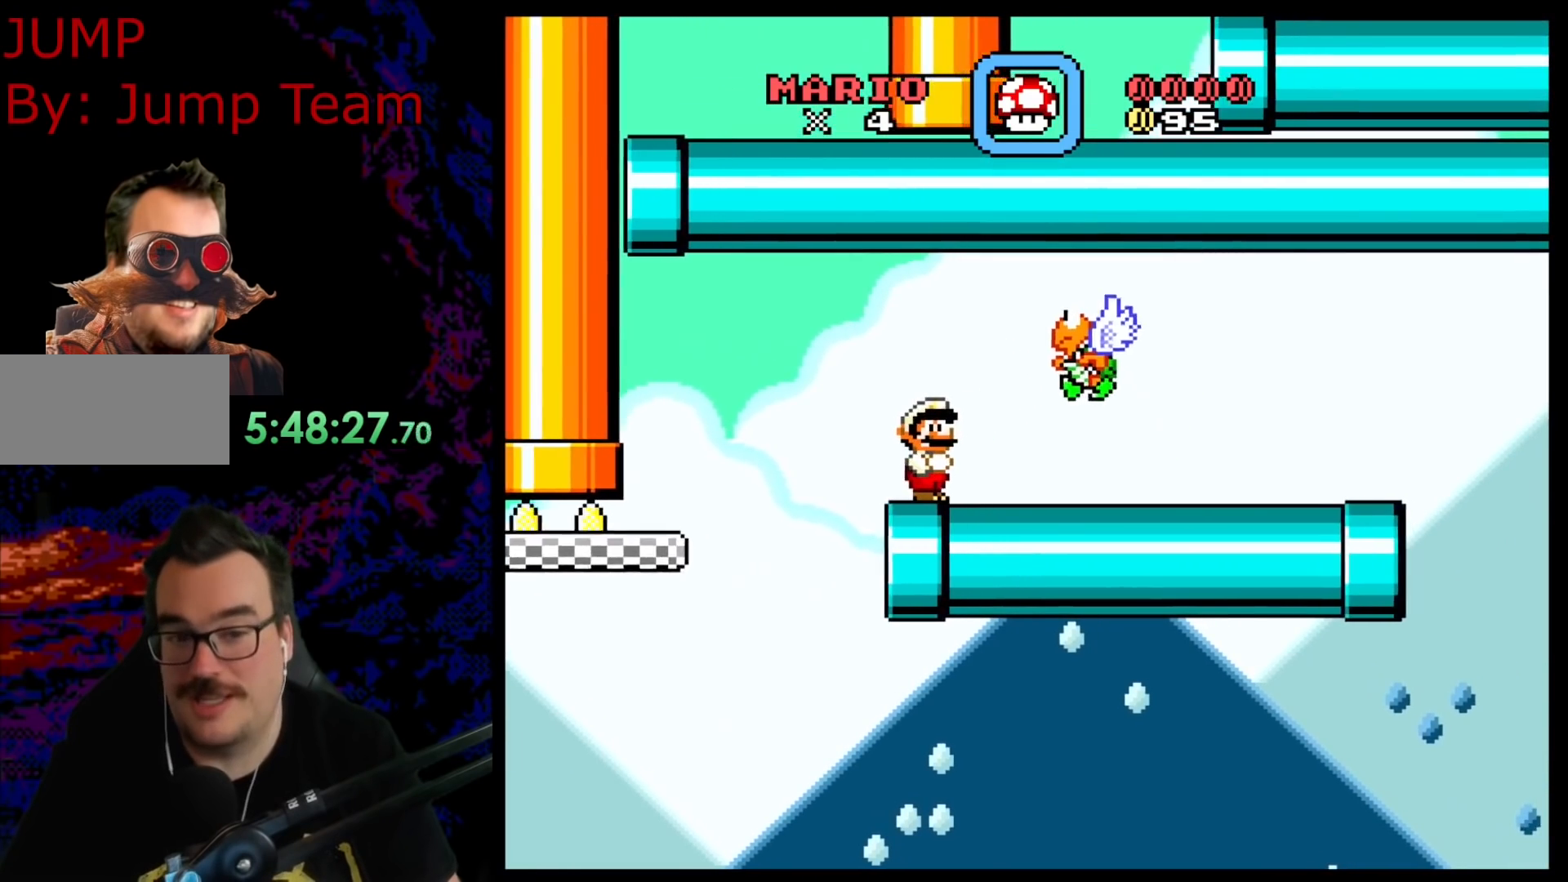
{"buttons": ["B", "Y"], "events": [[133, "Y", "up"], [250, "B", "down"], [350, "Y", "down"]]}
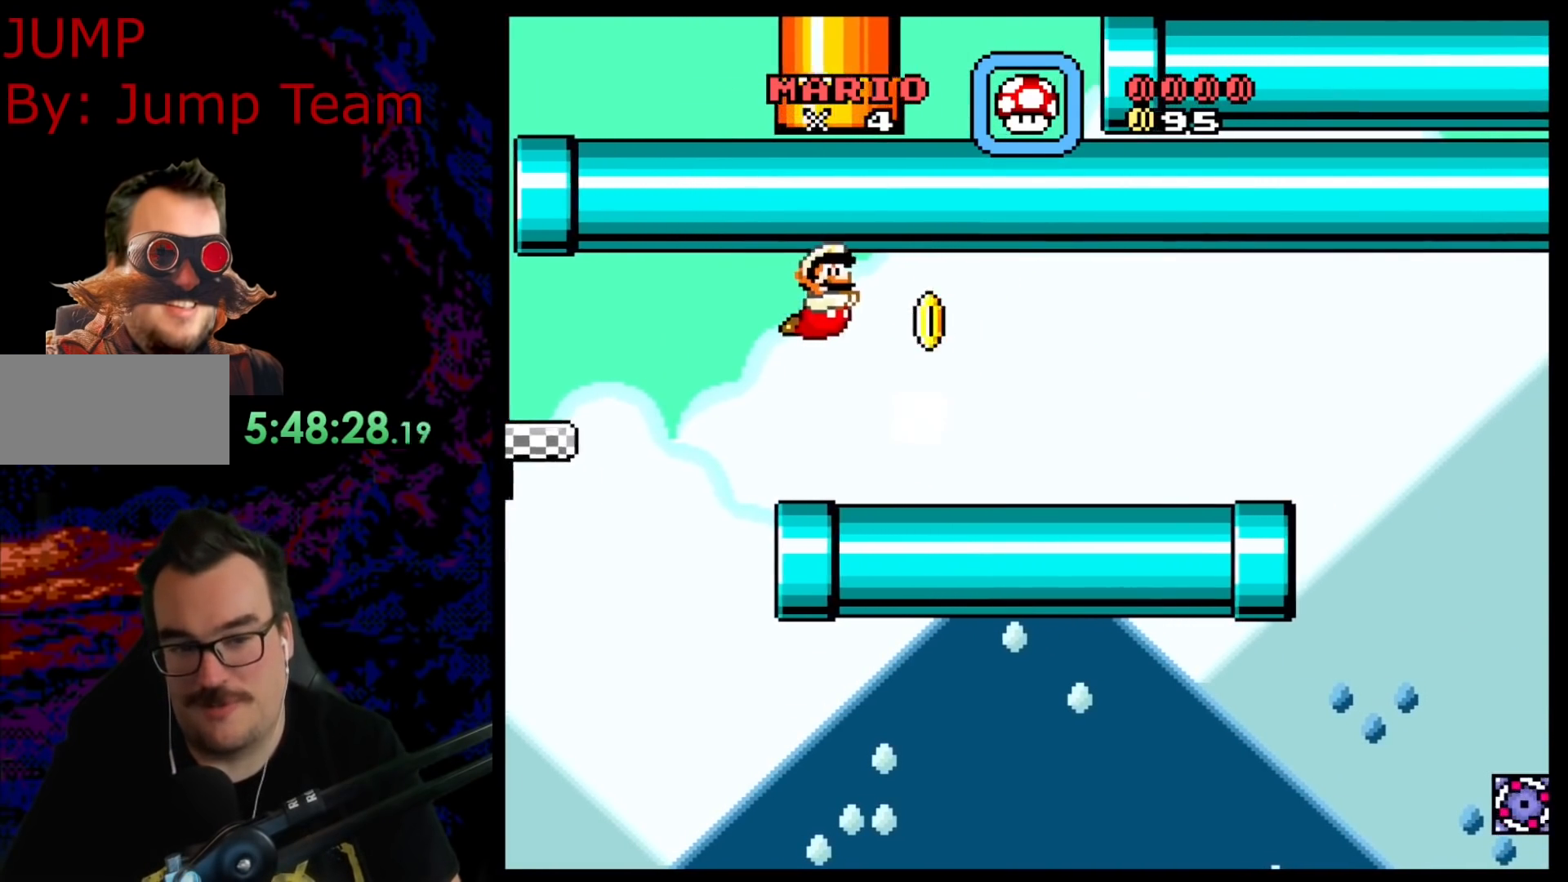
{"buttons": ["Y", "DPAD_RIGHT"], "events": [[50, "B", "up"], [67, "DPAD_RIGHT", "down"]]}
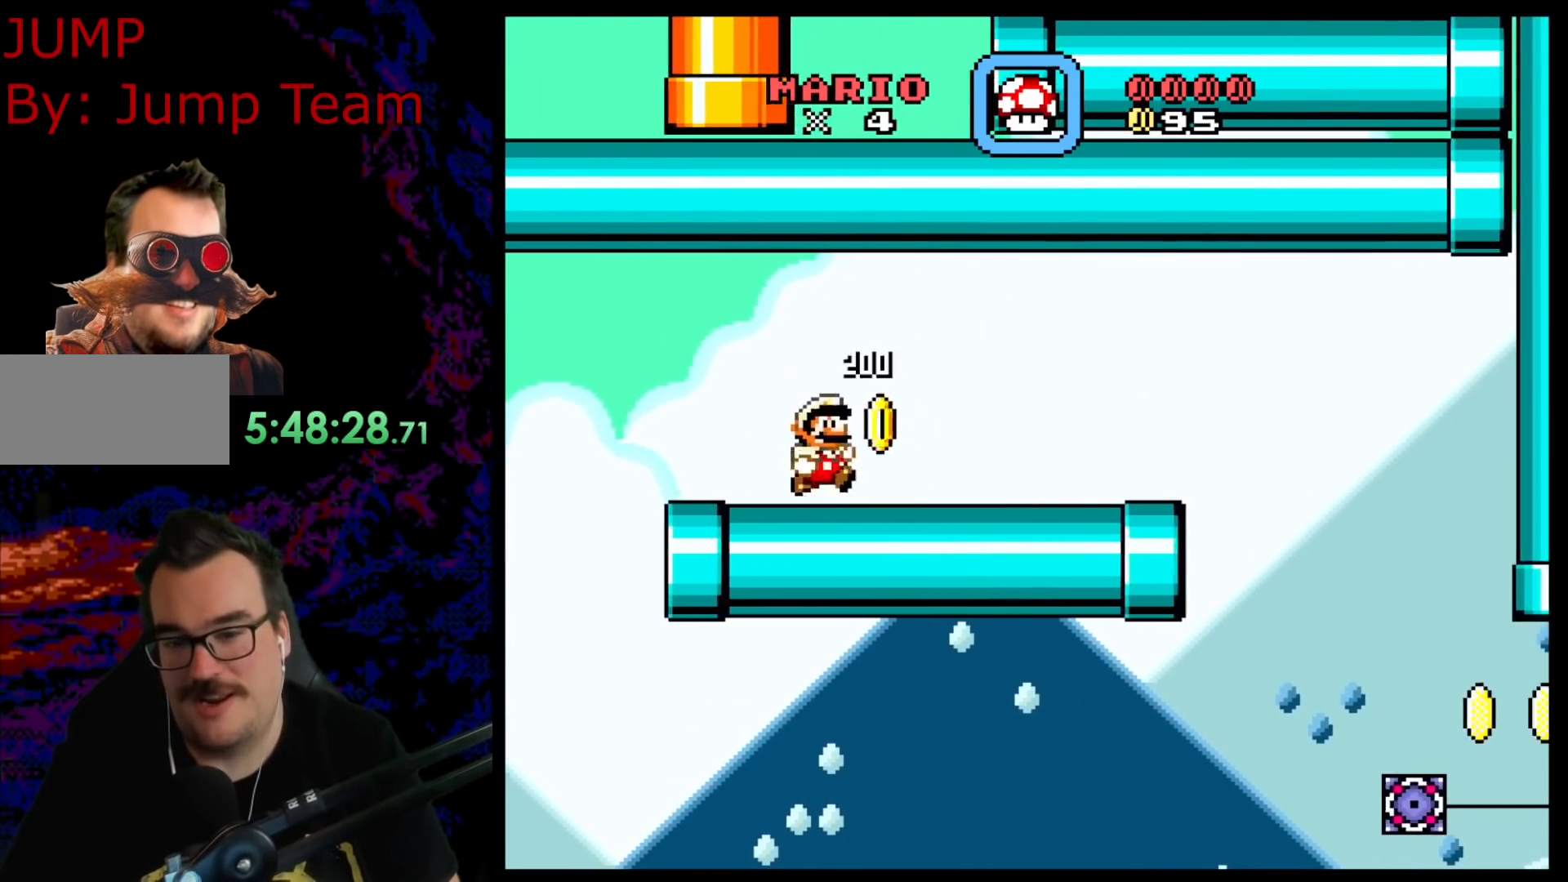
{"buttons": ["B", "Y"], "events": [[100, "B", "down"], [267, "DPAD_DOWN", "down"], [283, "DPAD_DOWN", "up"], [283, "DPAD_LEFT", "down"], [283, "DPAD_RIGHT", "up"], [467, "DPAD_LEFT", "up"]]}